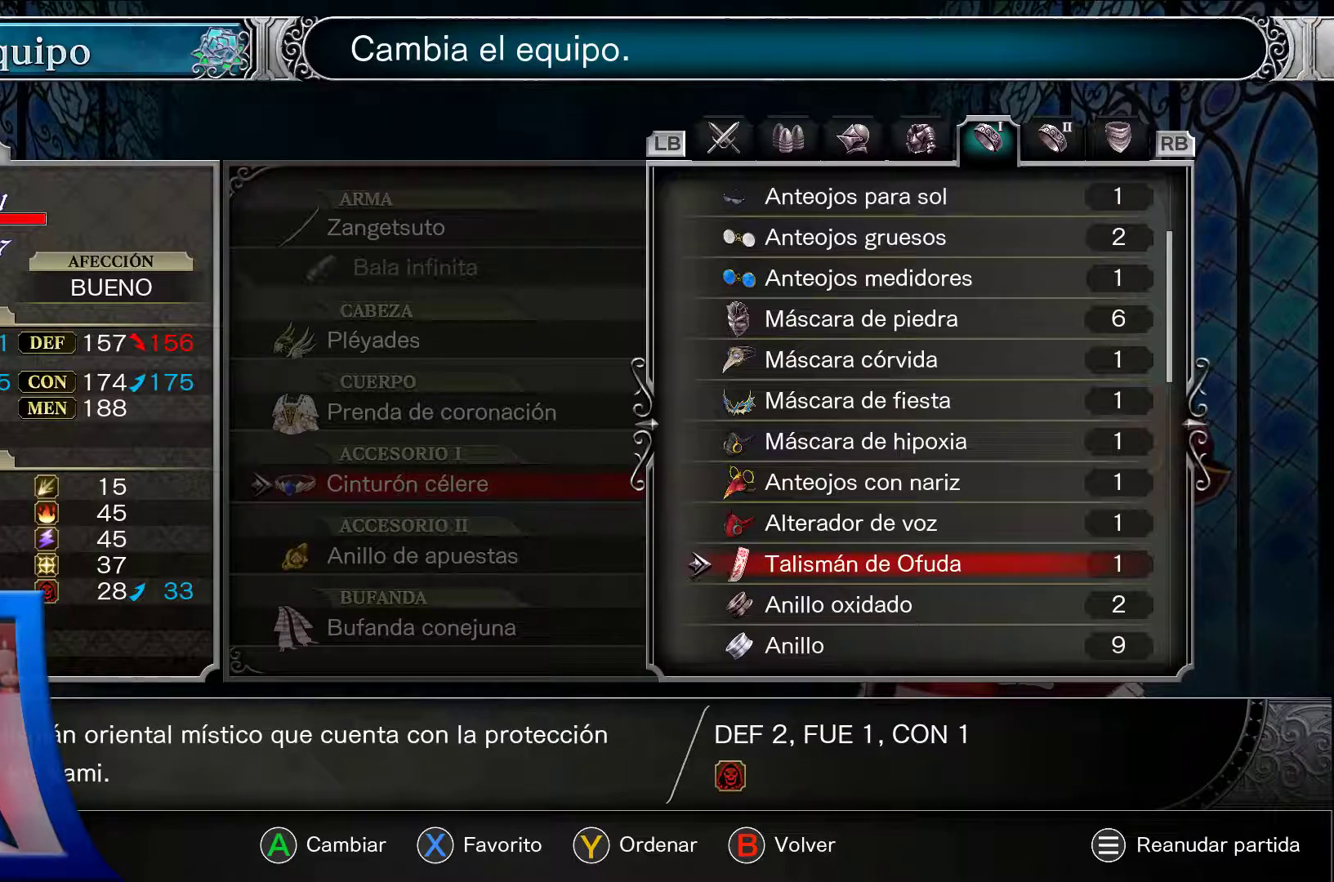
Gameplay with a controller (Xbox layout); each line is a JSON object with the inputs held at the frame after it. "events" lists button and stick changes between this image and that frame as [ms after this image, input, new state], when the widget could be followed in between. Not read: L3 R3.
{"buttons": ["A"], "left_stick": "center", "right_stick": "center", "events": []}
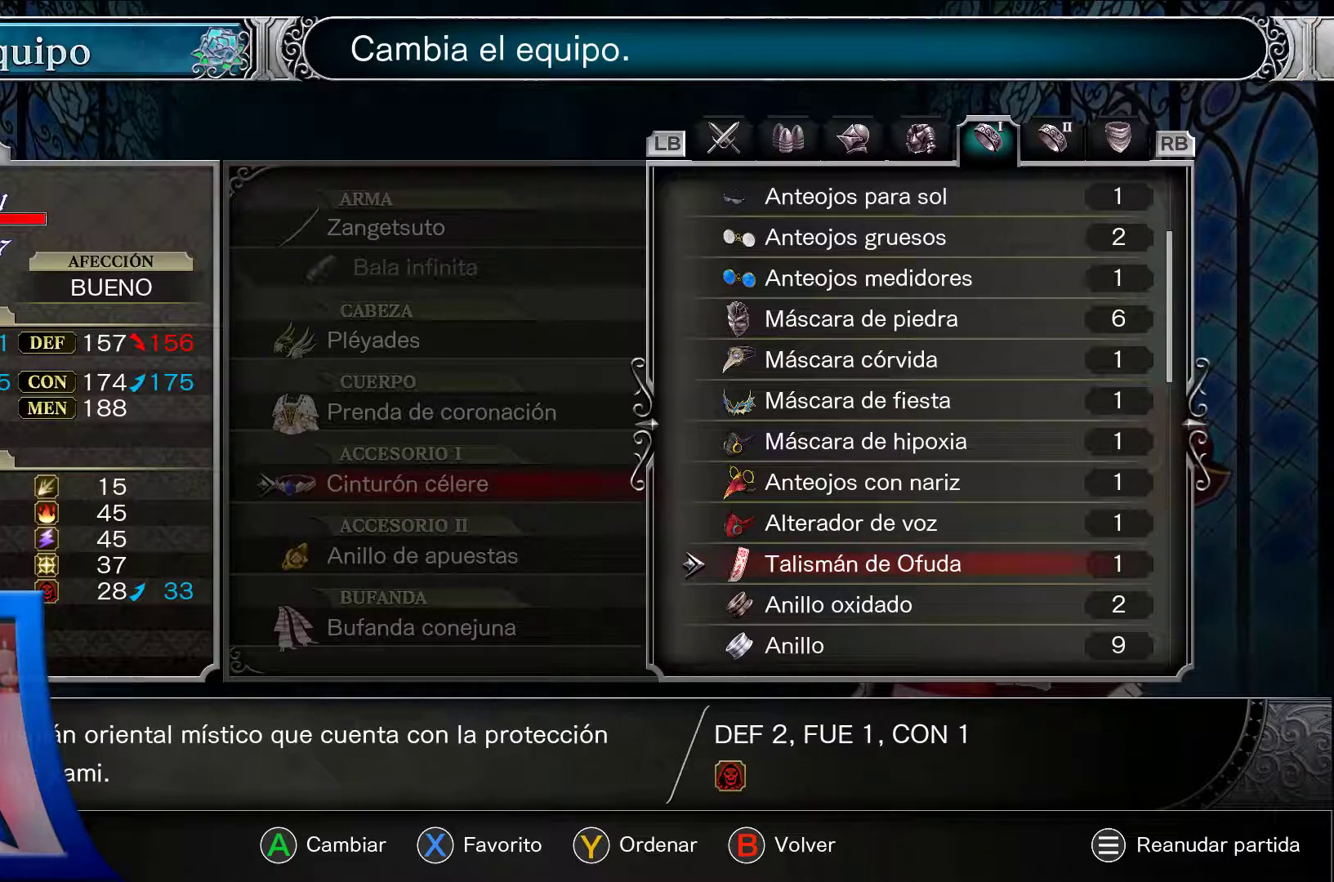
{"buttons": ["A", "DPAD_DOWN"], "left_stick": "center", "right_stick": "center", "events": [[350, "DPAD_DOWN", "down"]]}
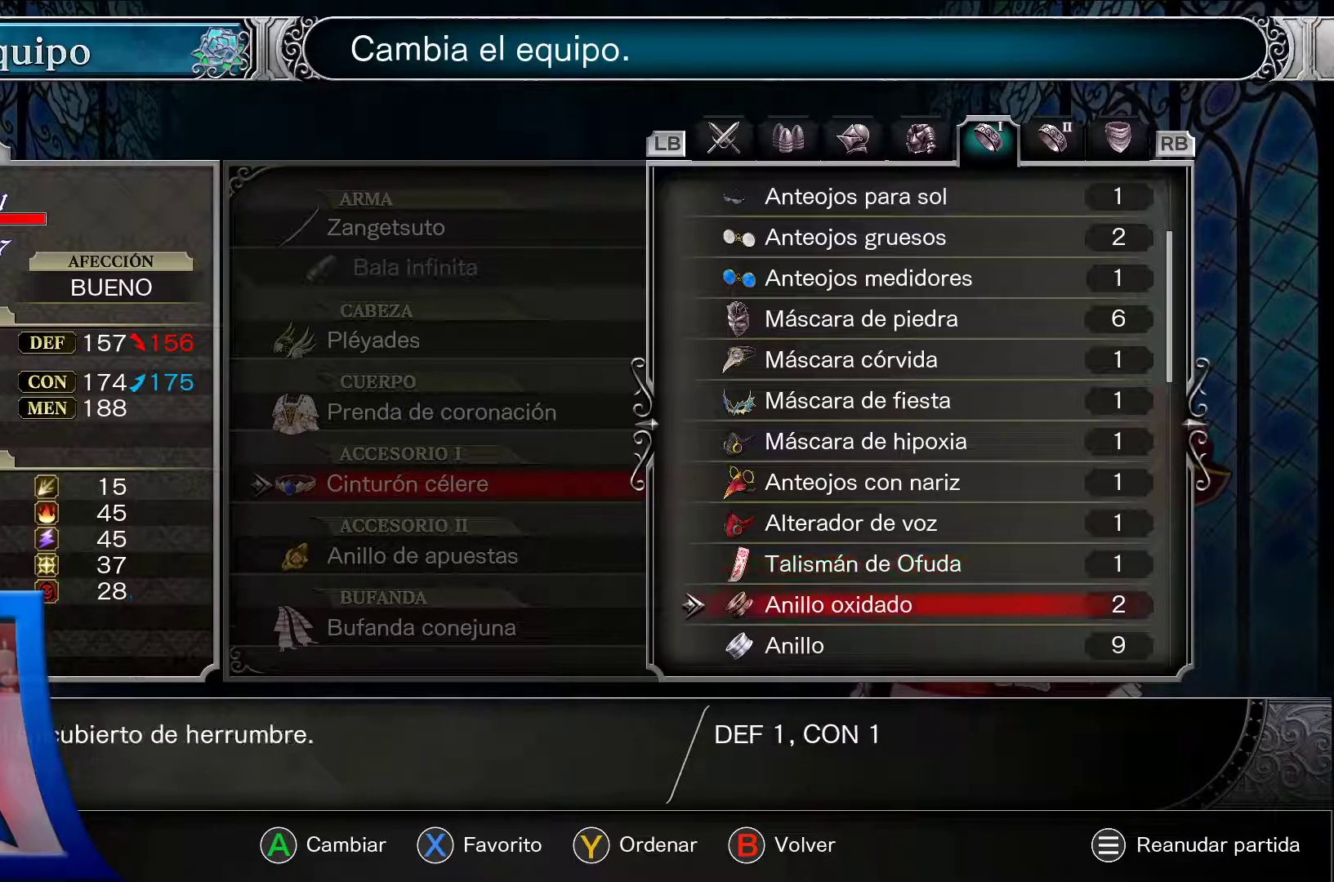
{"buttons": ["A", "DPAD_DOWN"], "left_stick": "center", "right_stick": "center", "events": [[50, "DPAD_DOWN", "up"], [117, "DPAD_DOWN", "down"], [250, "DPAD_DOWN", "up"], [383, "DPAD_DOWN", "down"]]}
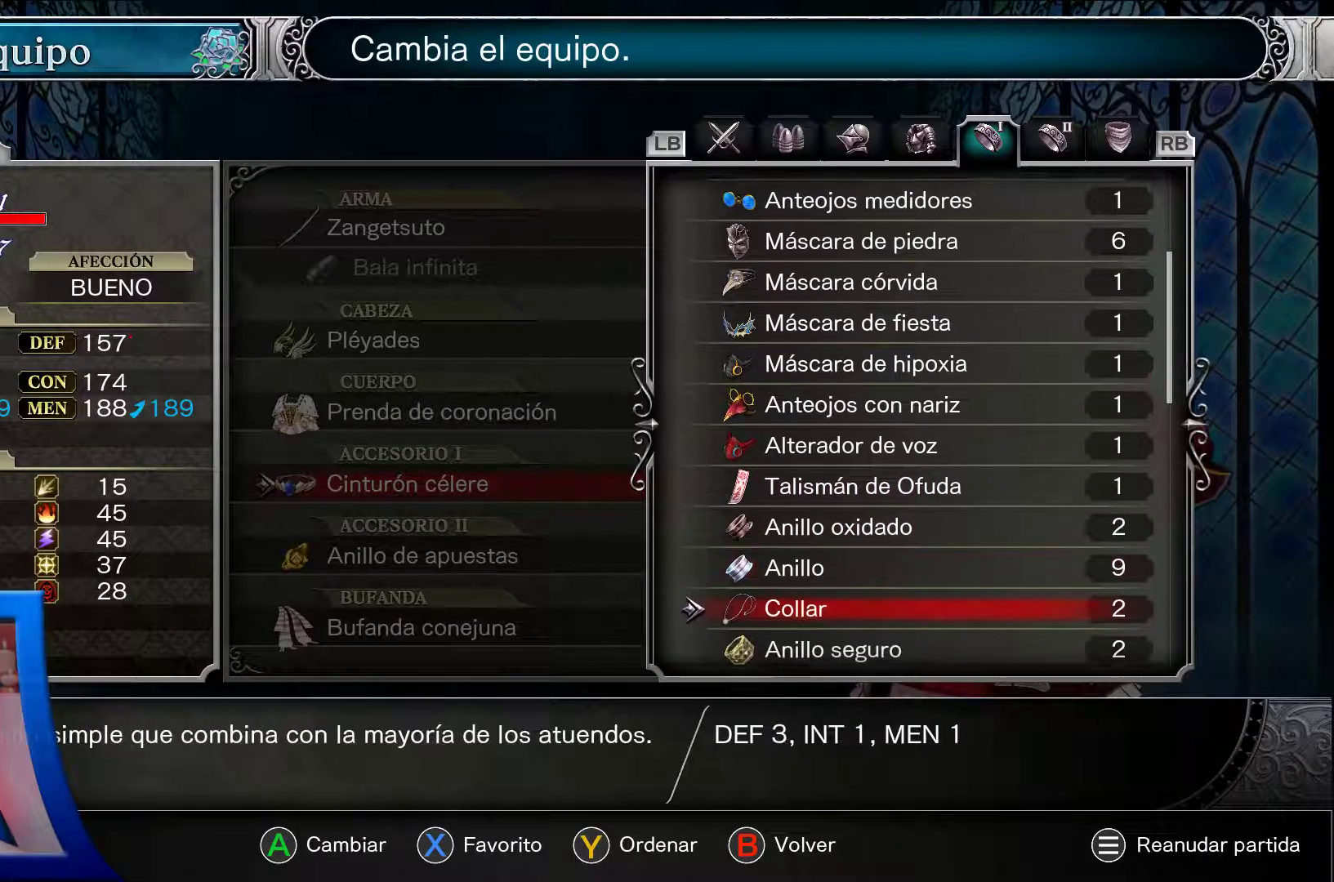
{"buttons": ["A"], "left_stick": "center", "right_stick": "center", "events": [[17, "DPAD_DOWN", "up"], [300, "DPAD_DOWN", "down"], [350, "DPAD_DOWN", "up"]]}
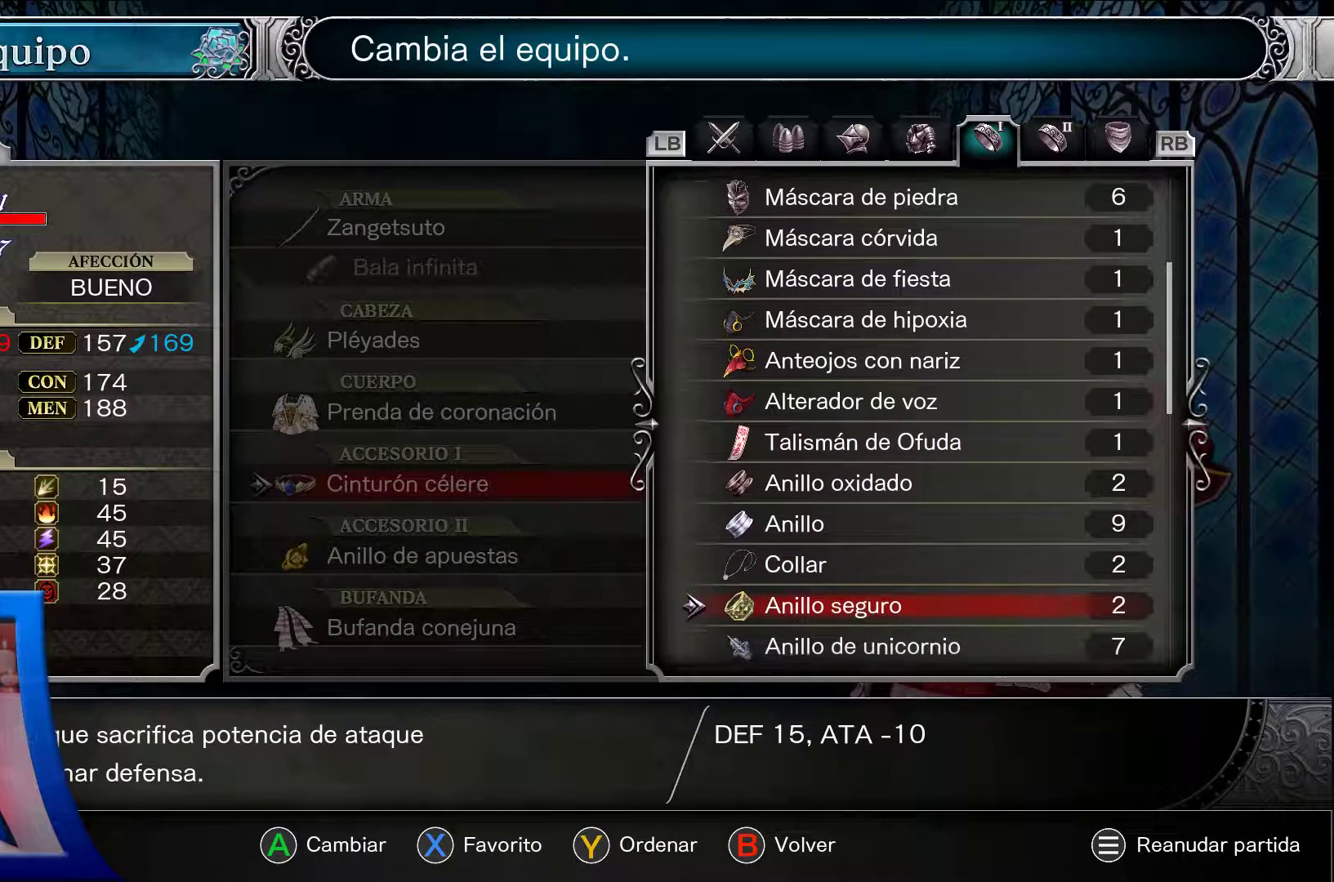
{"buttons": ["A"], "left_stick": "center", "right_stick": "center", "events": [[300, "DPAD_UP", "down"], [417, "DPAD_UP", "up"]]}
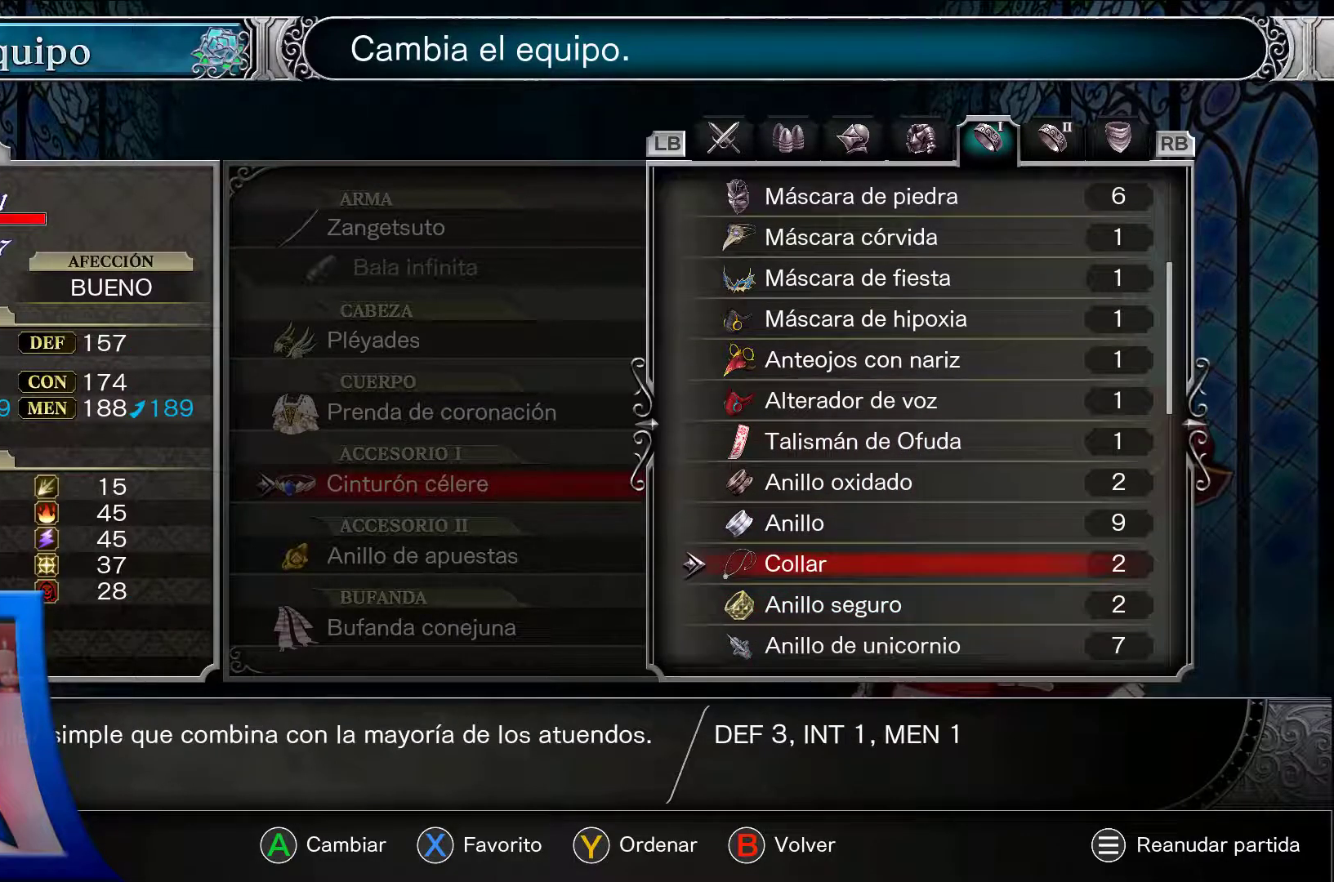
{"buttons": ["A"], "left_stick": "center", "right_stick": "center", "events": []}
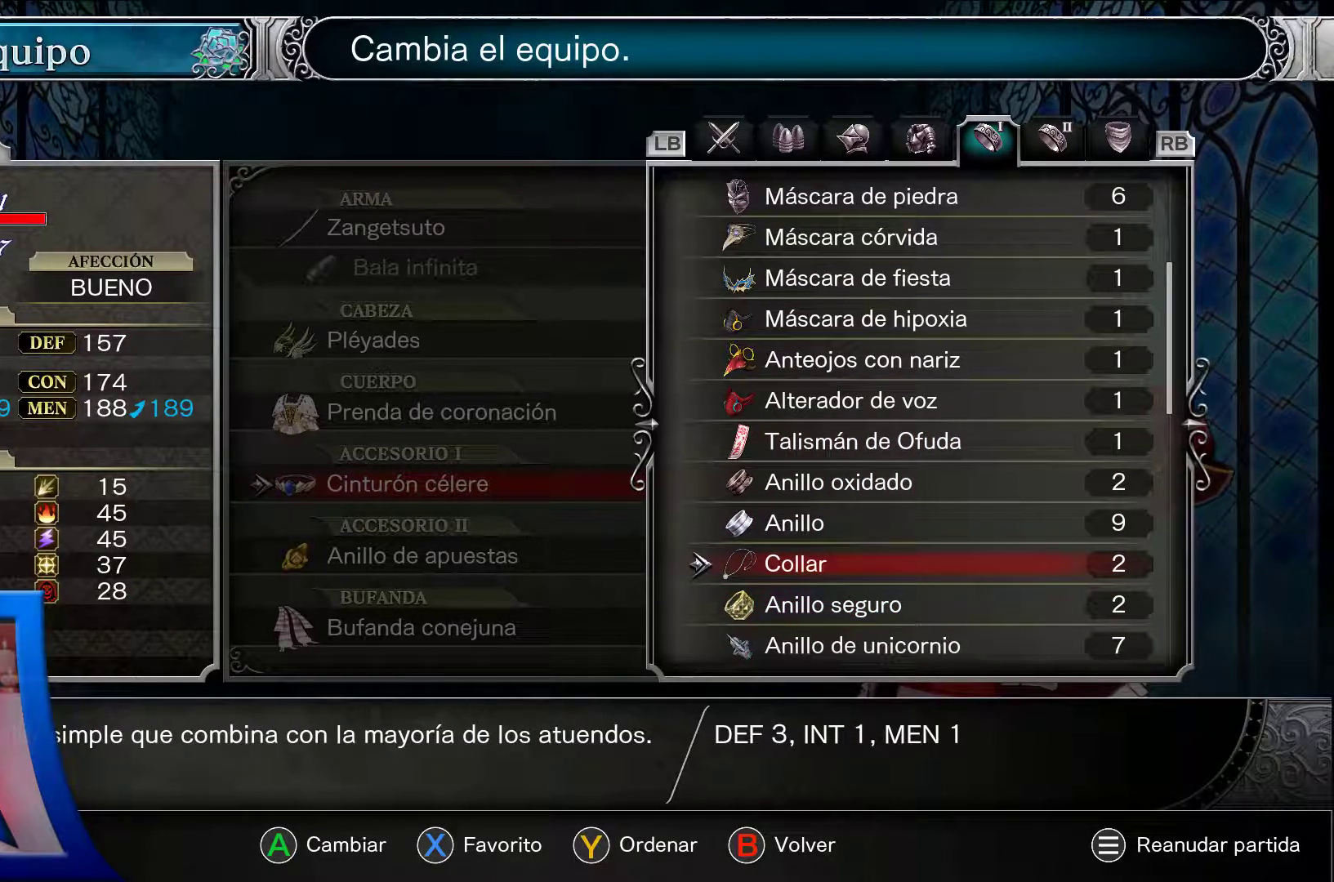
{"buttons": ["A"], "left_stick": "center", "right_stick": "center", "events": []}
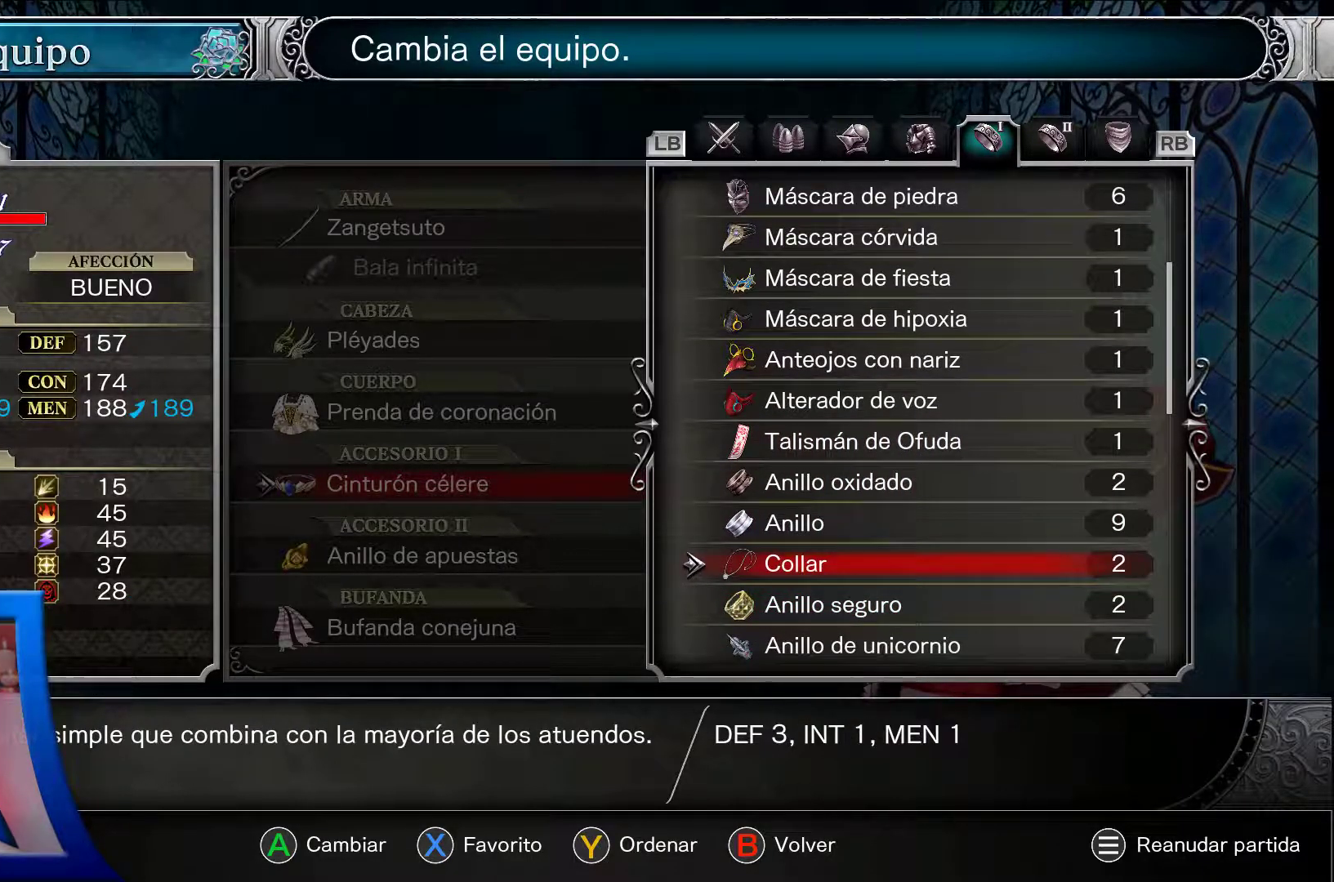
{"buttons": ["A"], "left_stick": "center", "right_stick": "center", "events": []}
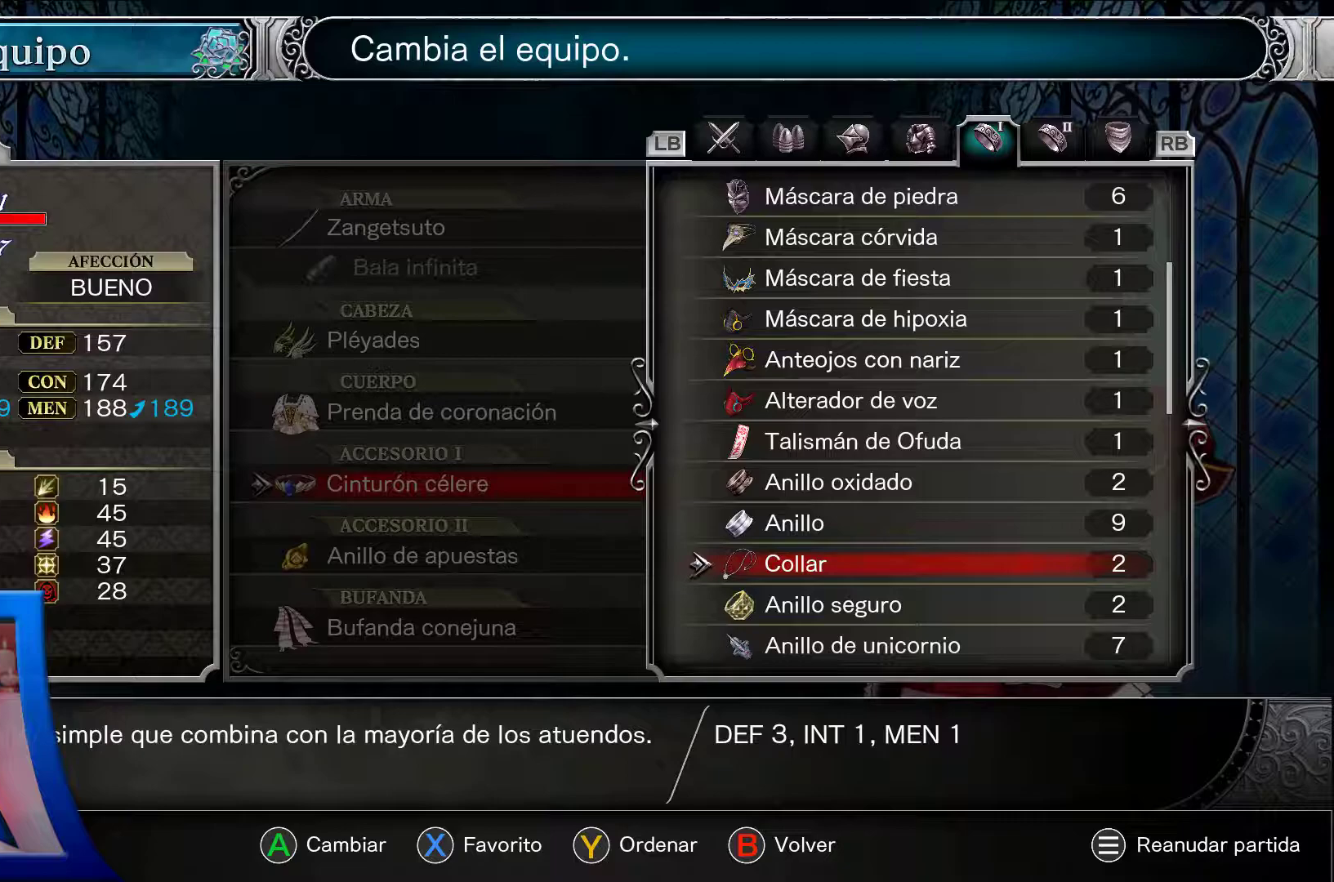
{"buttons": ["A"], "left_stick": "center", "right_stick": "center", "events": []}
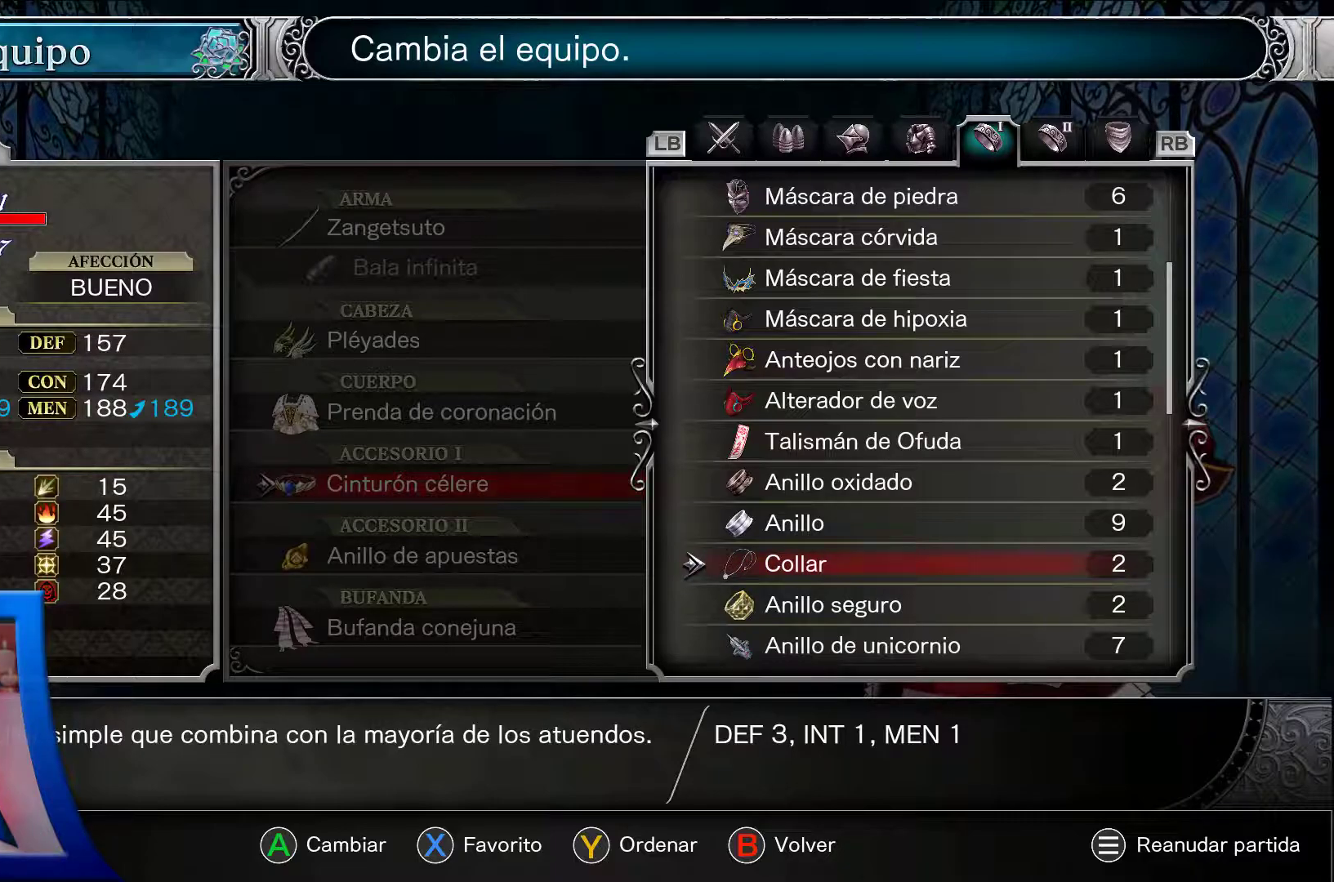
{"buttons": ["A"], "left_stick": "center", "right_stick": "center", "events": []}
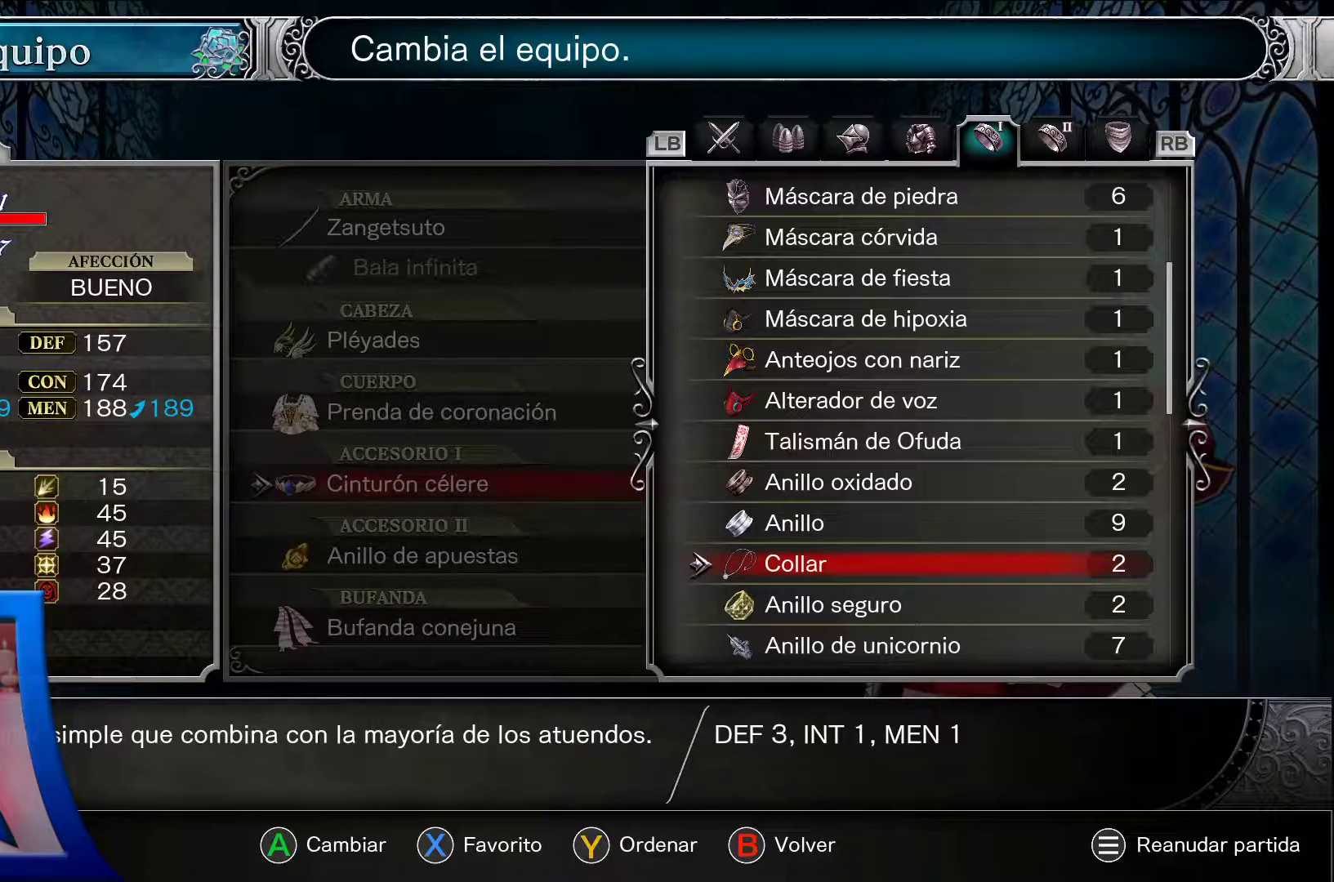
{"buttons": ["A", "DPAD_DOWN"], "left_stick": "center", "right_stick": "center", "events": [[383, "DPAD_DOWN", "down"]]}
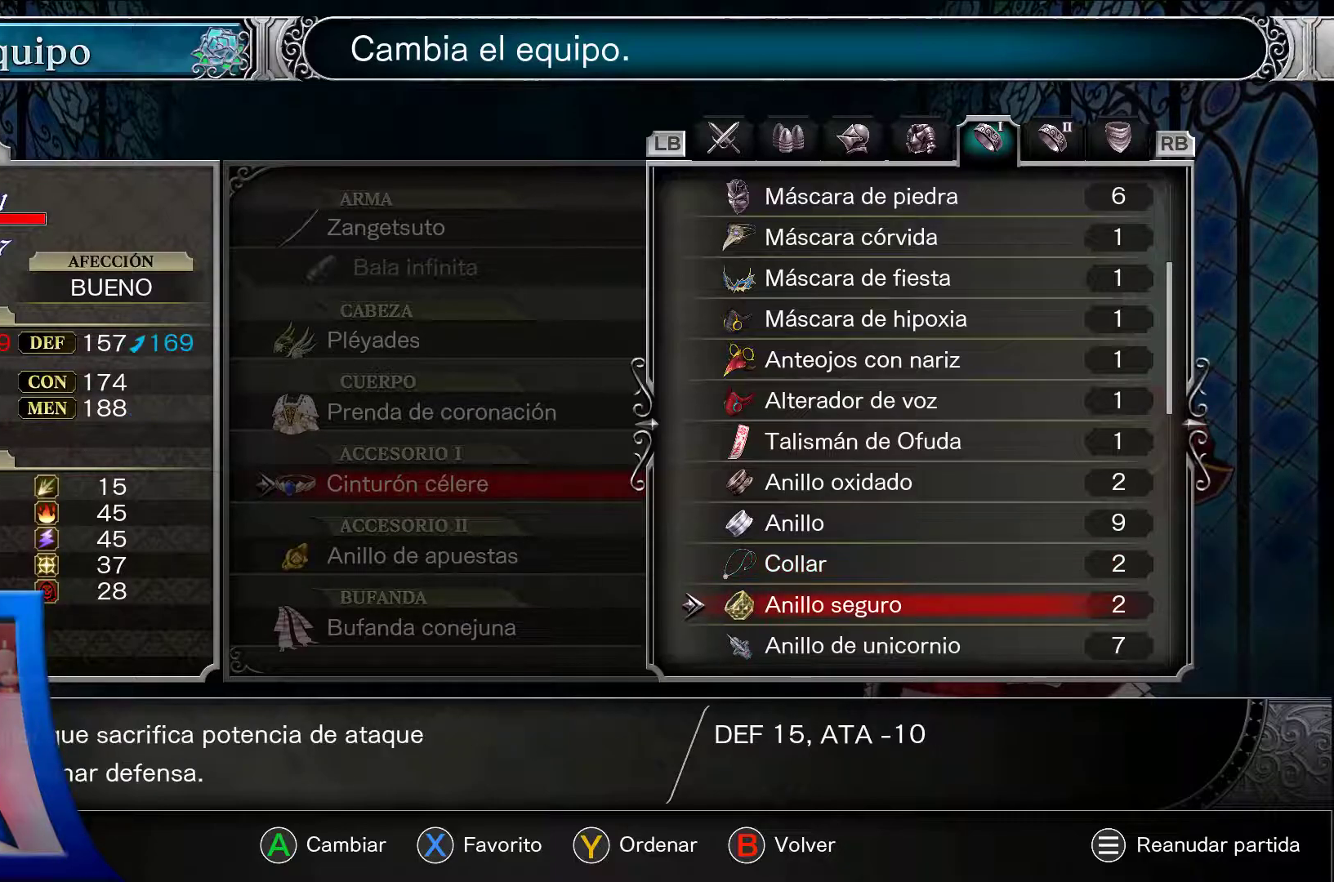
{"buttons": ["A", "DPAD_DOWN"], "left_stick": "center", "right_stick": "center", "events": [[33, "DPAD_DOWN", "up"], [500, "DPAD_DOWN", "down"]]}
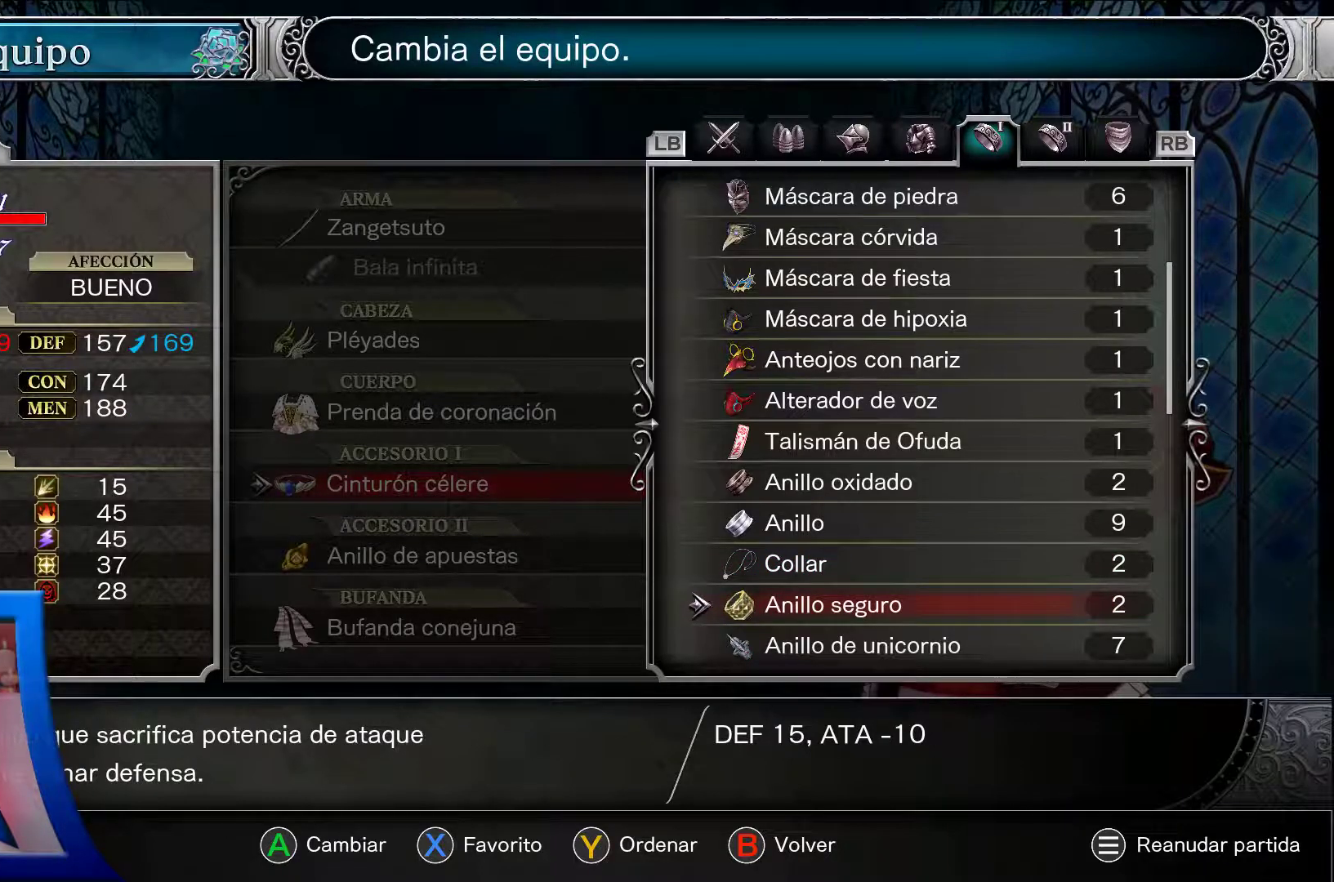
{"buttons": ["A"], "left_stick": "center", "right_stick": "center", "events": [[150, "DPAD_DOWN", "up"], [283, "DPAD_DOWN", "down"], [417, "DPAD_DOWN", "up"]]}
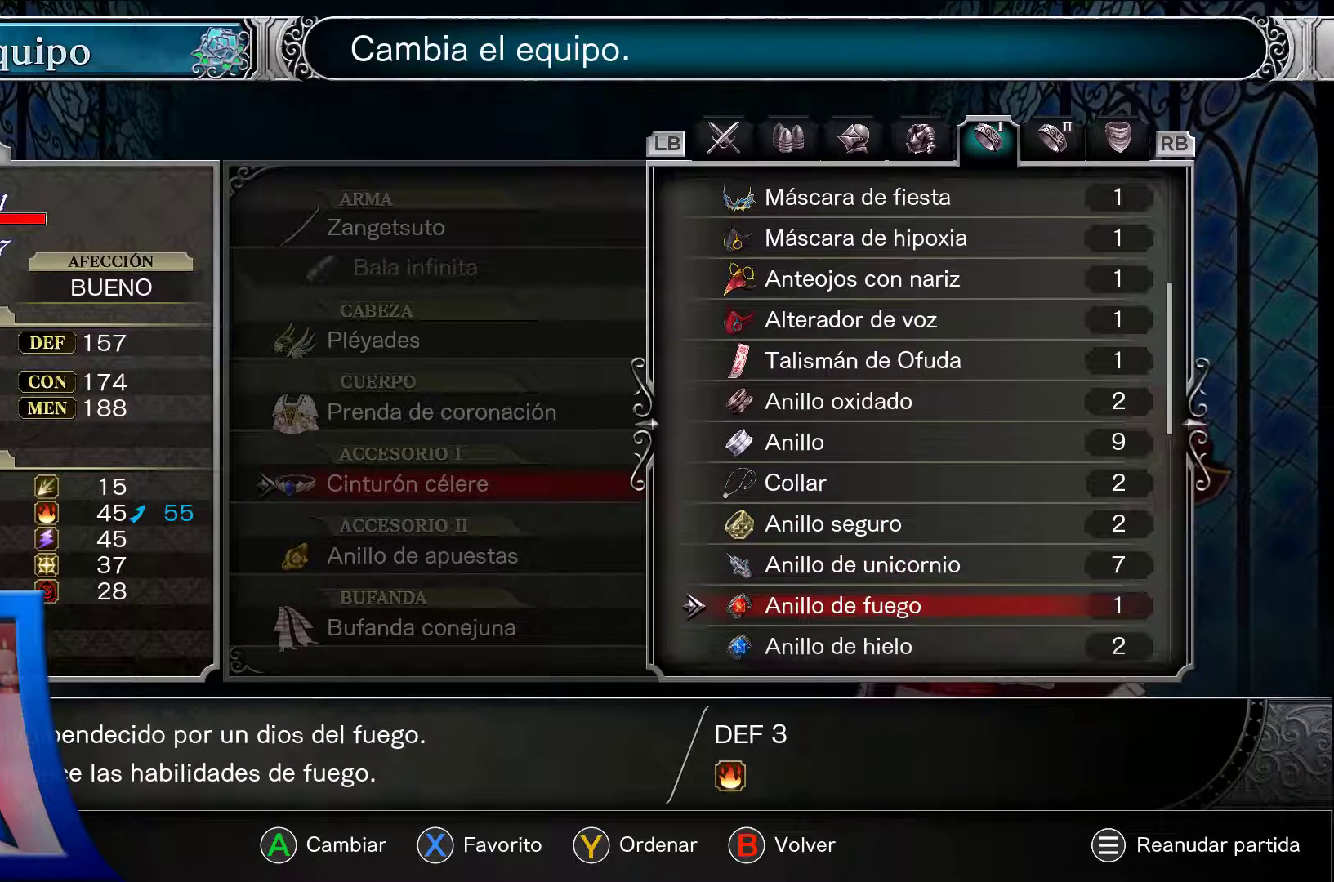
{"buttons": ["A", "DPAD_DOWN"], "left_stick": "center", "right_stick": "center", "events": [[150, "DPAD_DOWN", "down"]]}
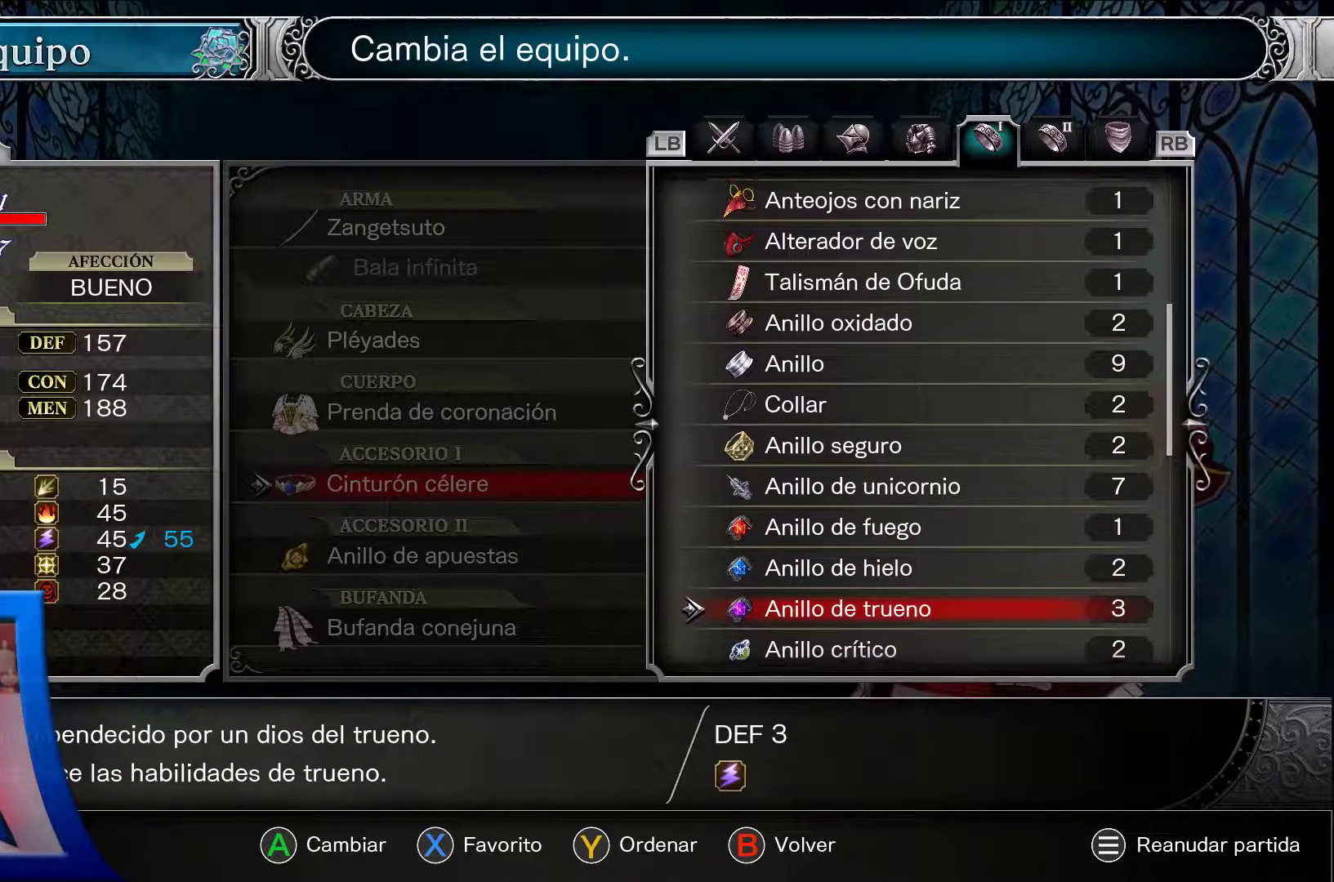
{"buttons": ["A"], "left_stick": "center", "right_stick": "center", "events": [[450, "DPAD_DOWN", "up"]]}
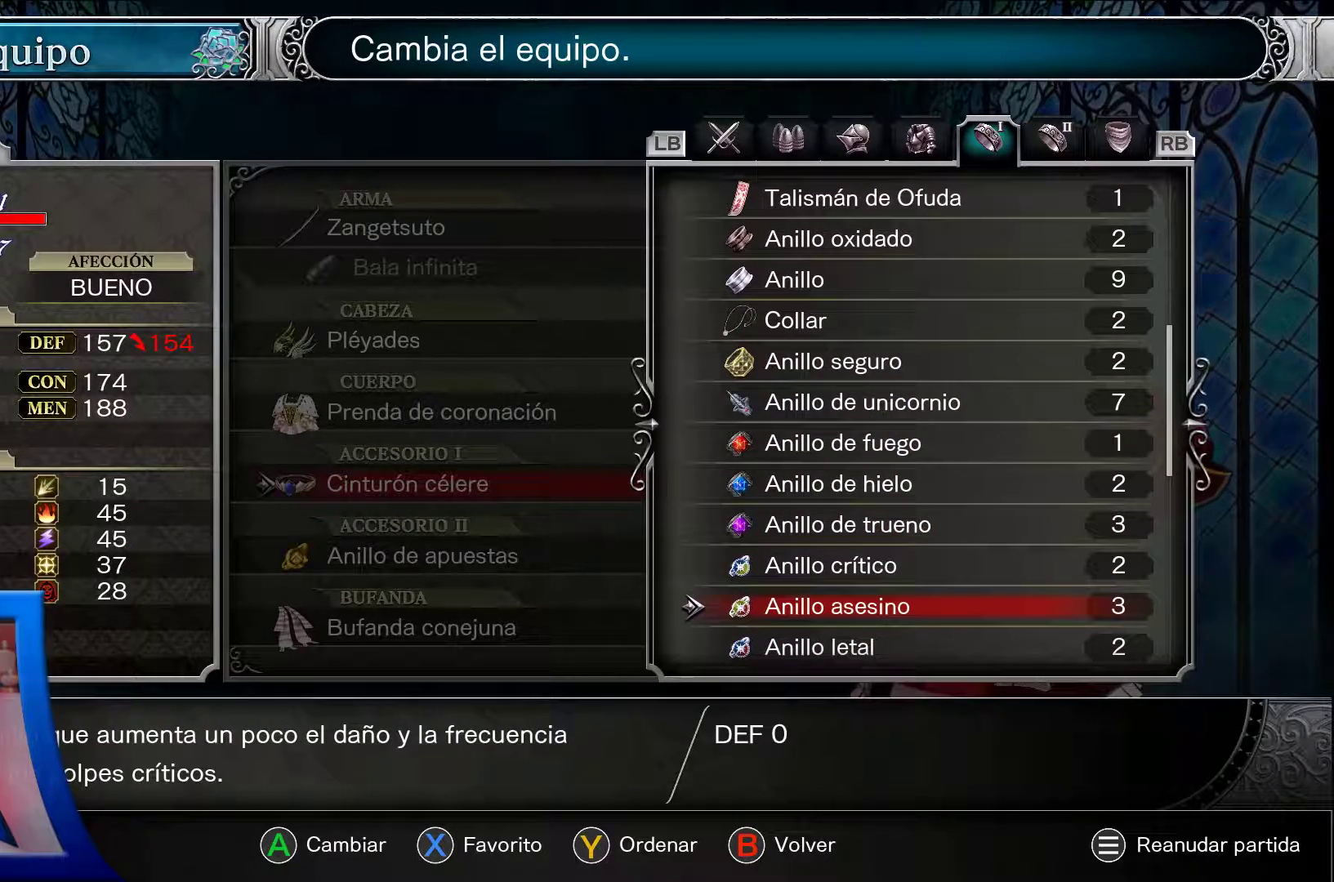
{"buttons": ["A"], "left_stick": "center", "right_stick": "center", "events": [[133, "DPAD_DOWN", "down"], [267, "DPAD_DOWN", "up"], [350, "DPAD_DOWN", "down"], [483, "DPAD_DOWN", "up"]]}
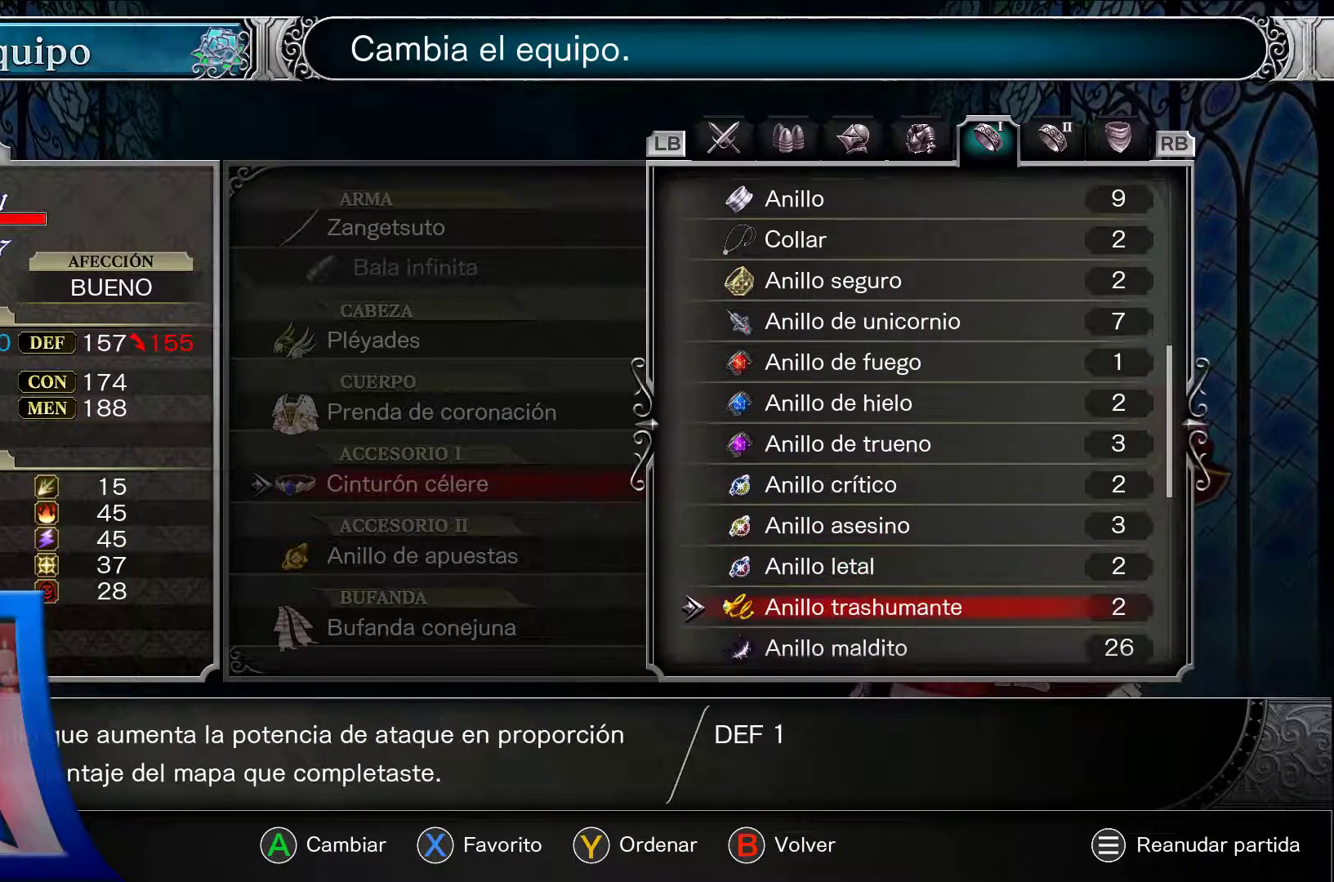
{"buttons": ["A"], "left_stick": "center", "right_stick": "center", "events": []}
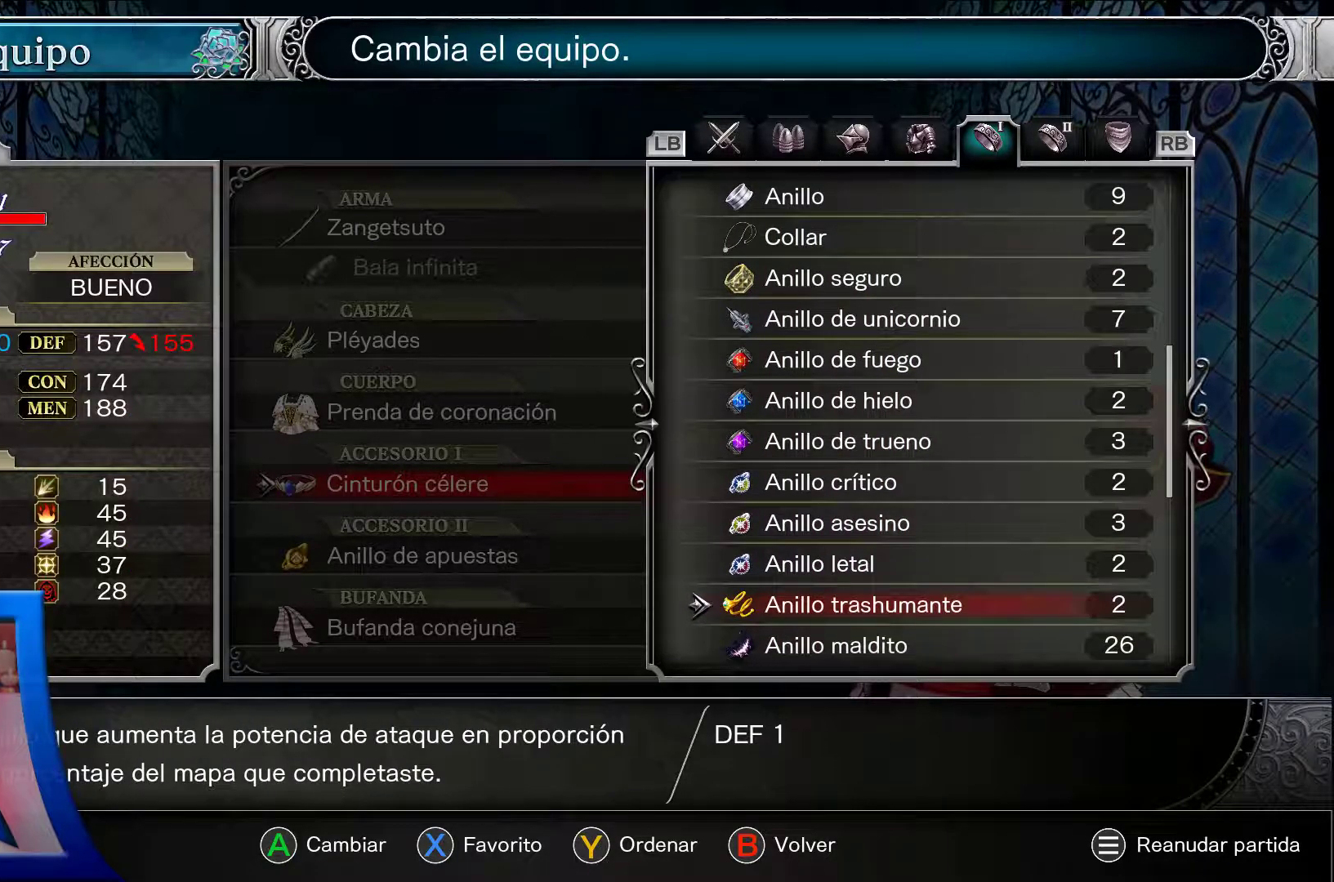
{"buttons": ["A"], "left_stick": "center", "right_stick": "center", "events": [[300, "DPAD_DOWN", "down"], [450, "DPAD_DOWN", "up"]]}
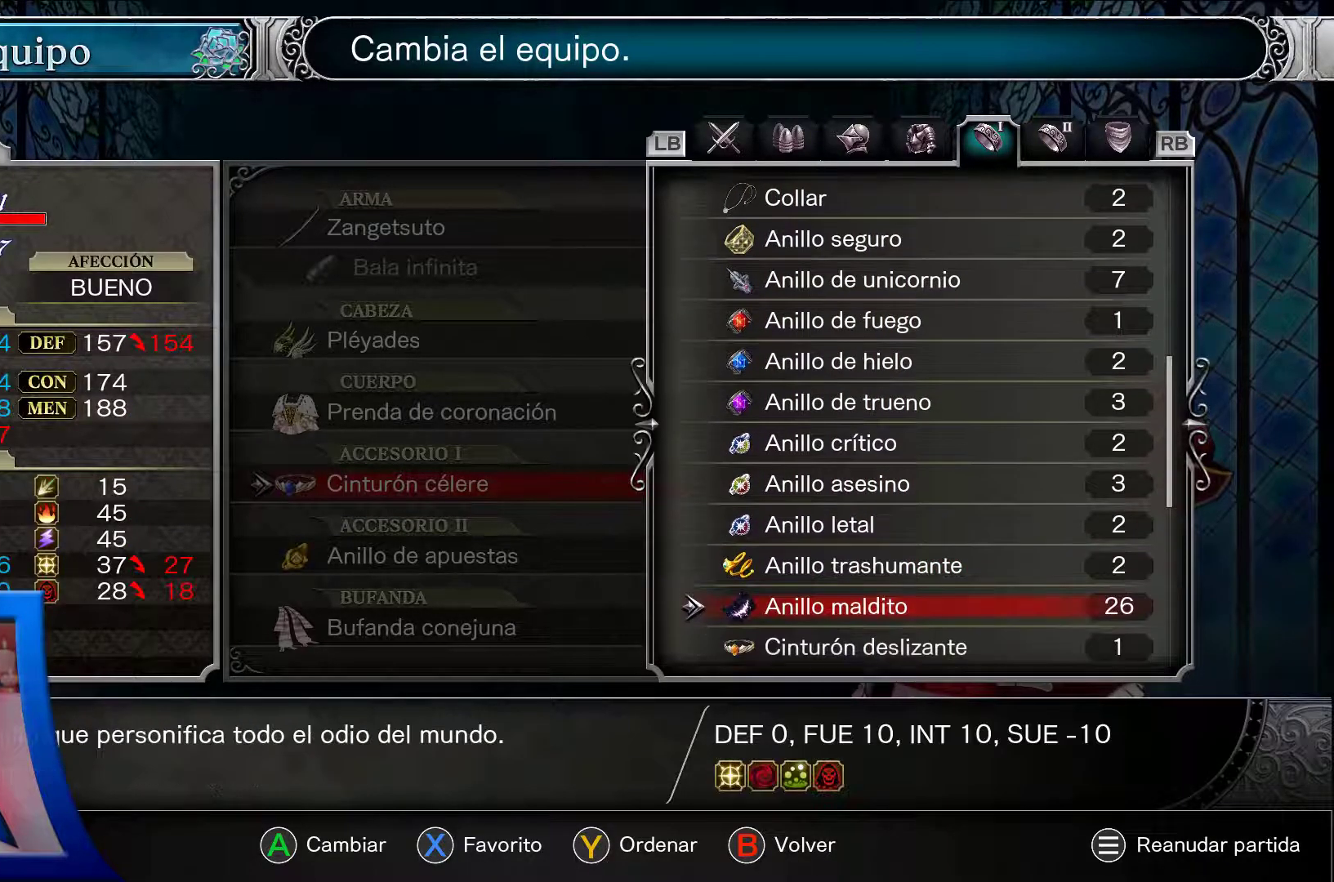
{"buttons": ["A"], "left_stick": "center", "right_stick": "center", "events": [[350, "DPAD_DOWN", "down"], [500, "DPAD_DOWN", "up"]]}
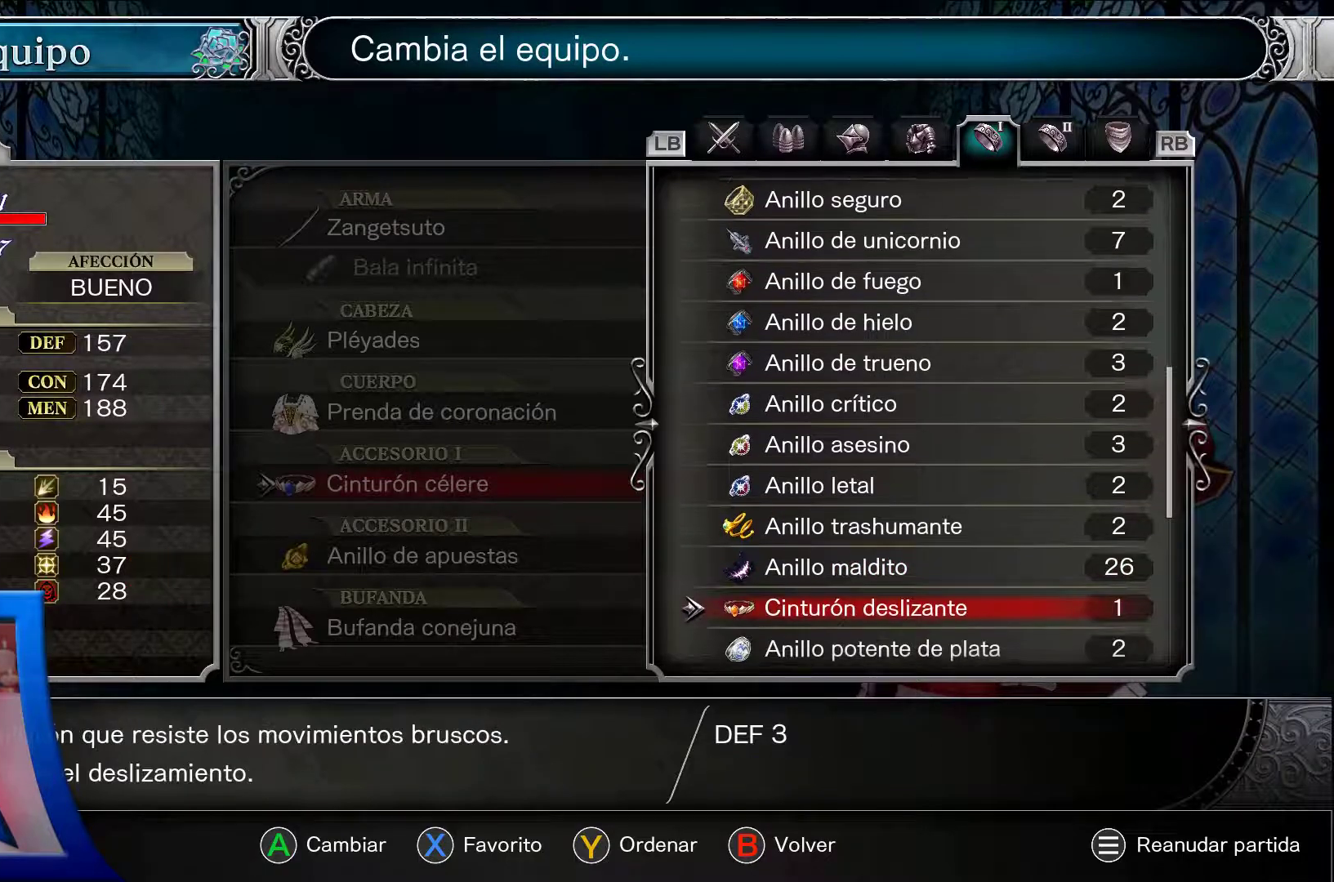
{"buttons": ["A"], "left_stick": "center", "right_stick": "center", "events": [[150, "DPAD_UP", "down"], [300, "DPAD_UP", "up"]]}
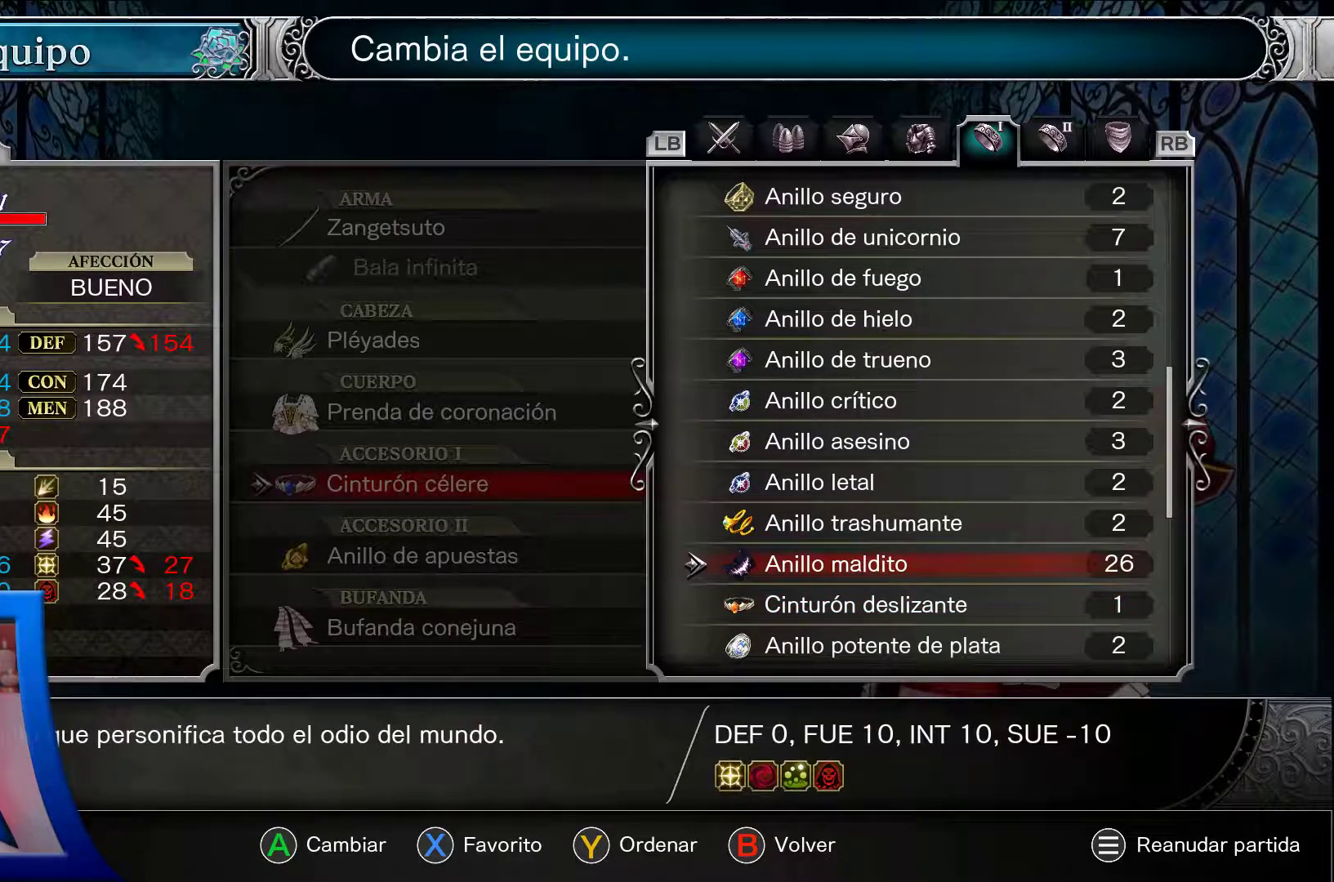
{"buttons": ["A"], "left_stick": "center", "right_stick": "center", "events": []}
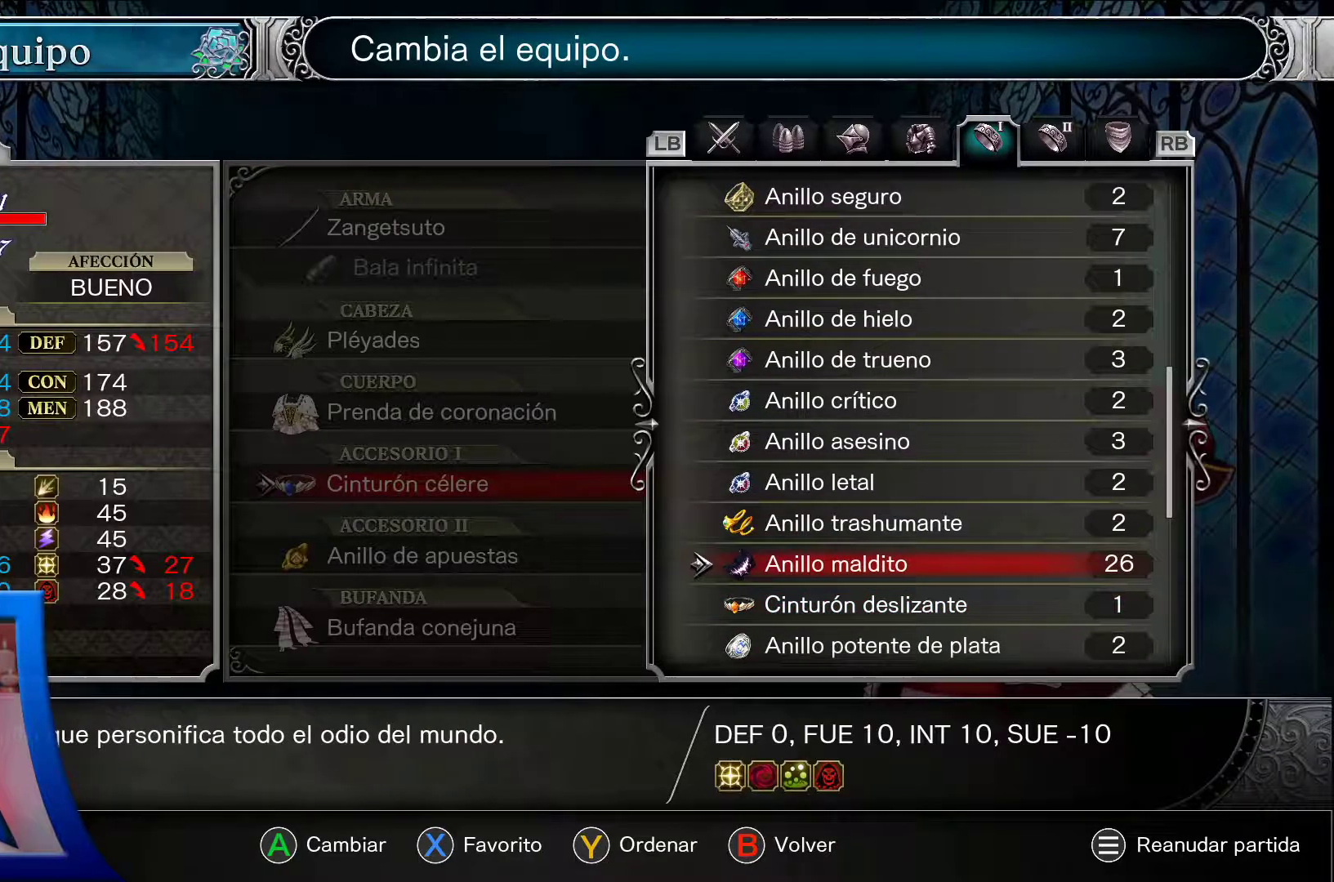
{"buttons": ["A"], "left_stick": "center", "right_stick": "center", "events": []}
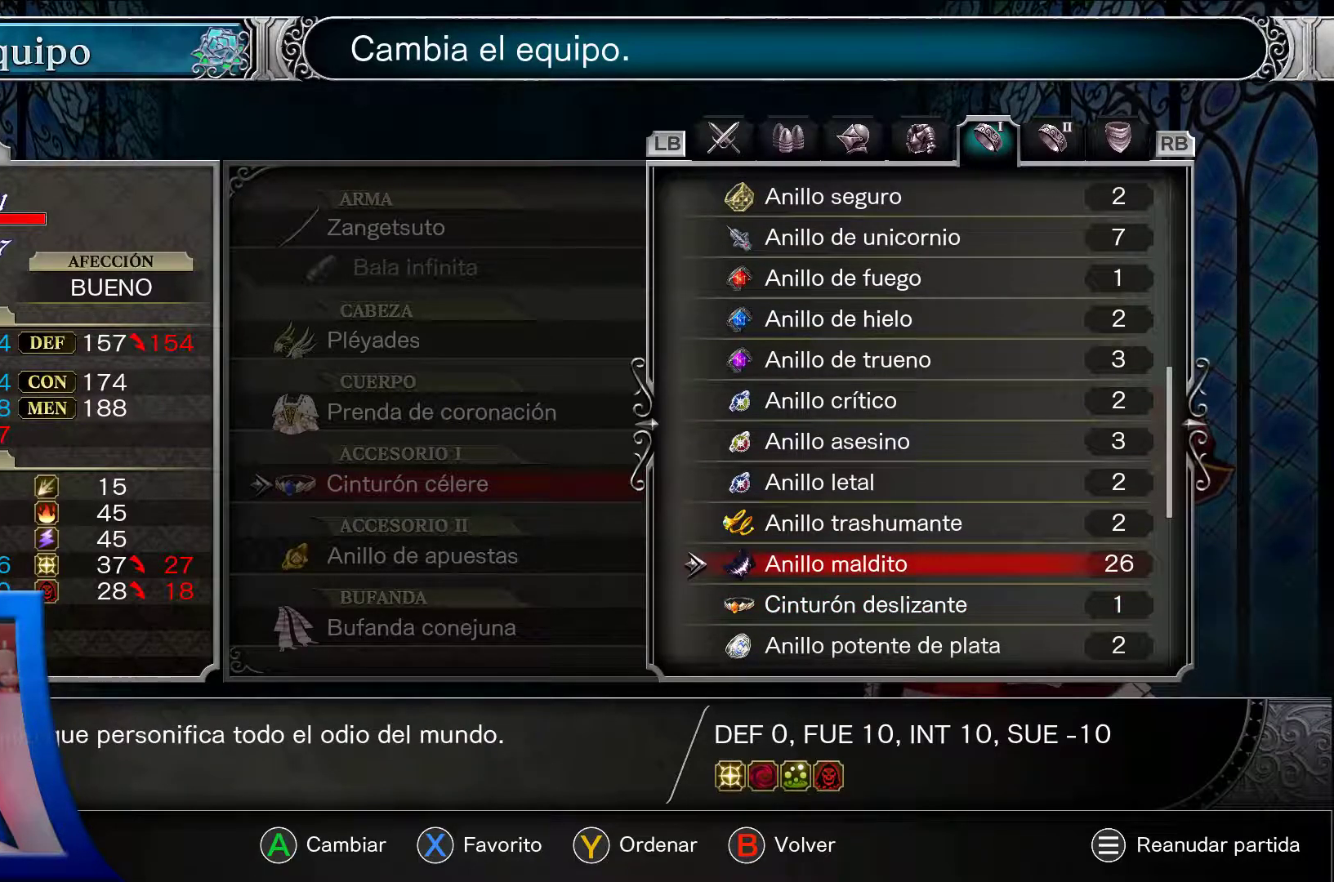
{"buttons": ["A"], "left_stick": "center", "right_stick": "center", "events": []}
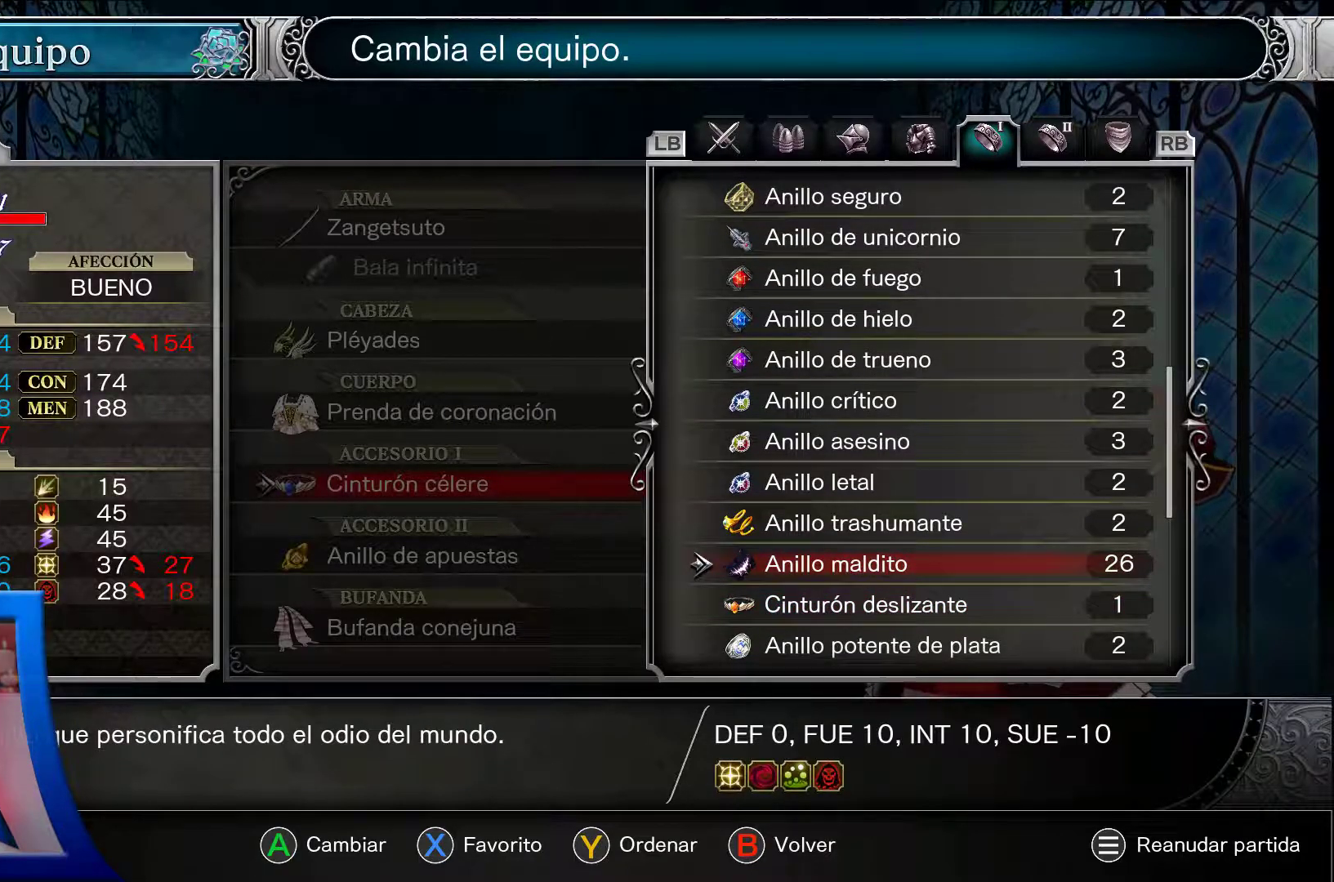
{"buttons": ["A"], "left_stick": "center", "right_stick": "center", "events": []}
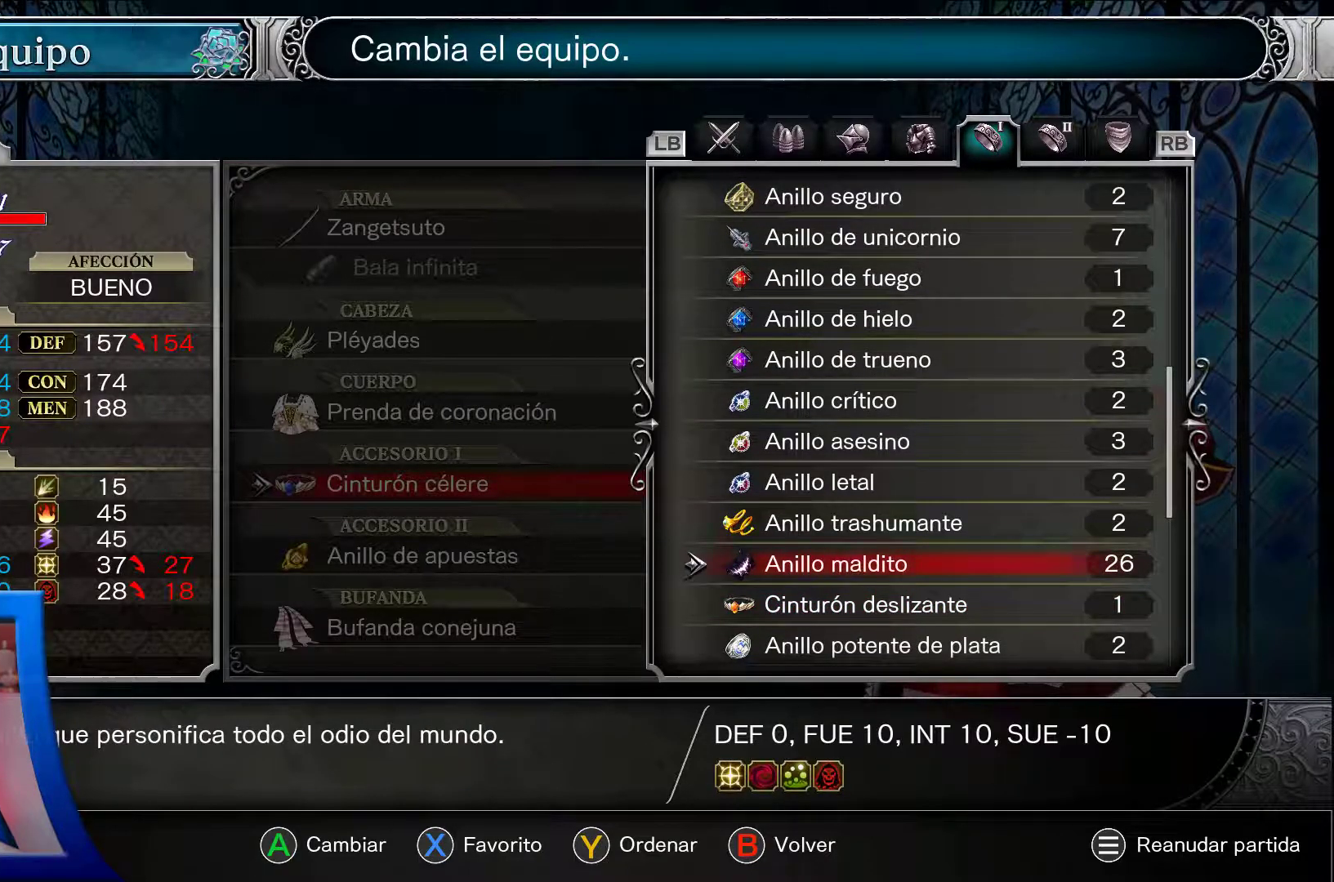
{"buttons": ["A"], "left_stick": "center", "right_stick": "center", "events": []}
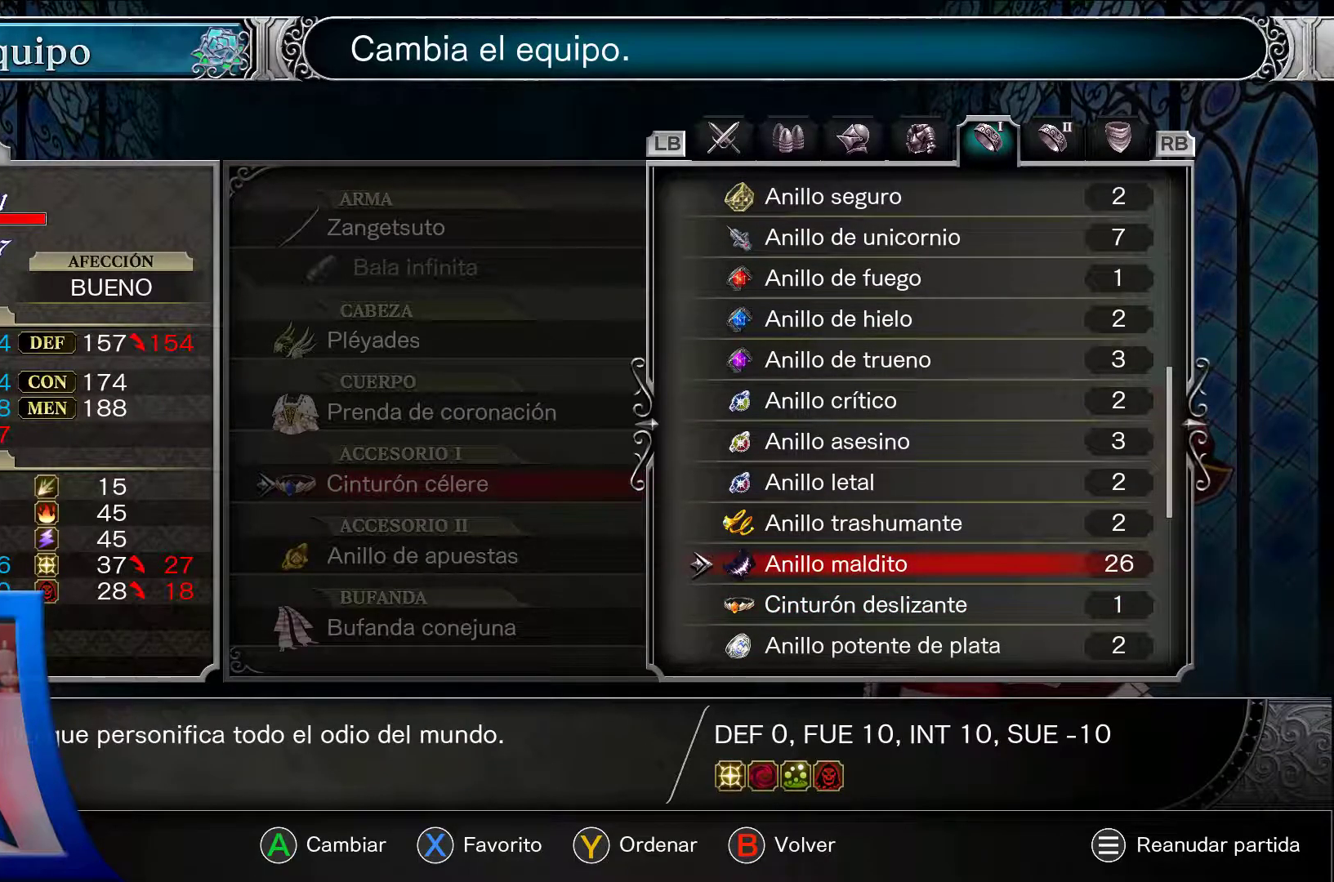
{"buttons": ["A"], "left_stick": "center", "right_stick": "center", "events": []}
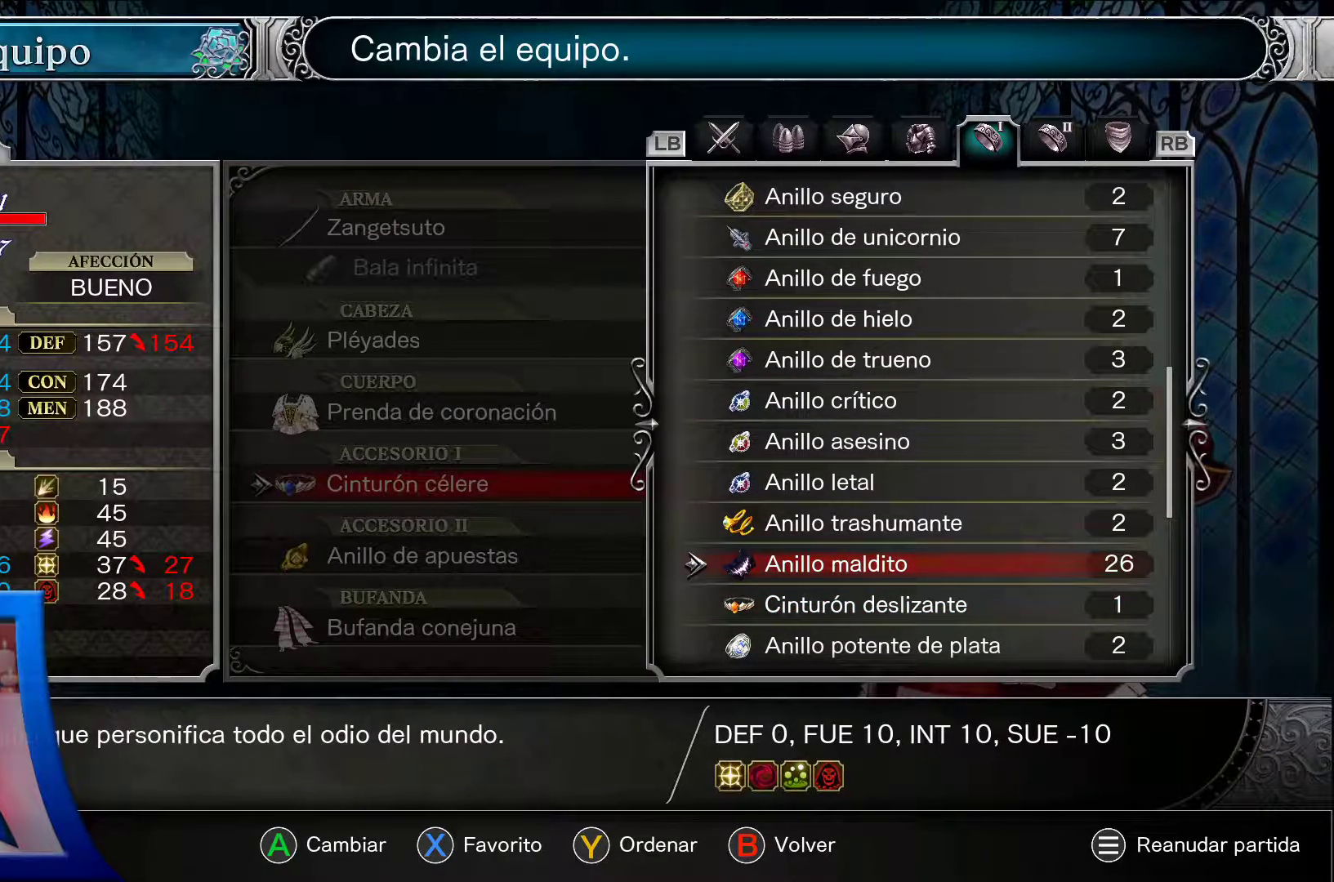
{"buttons": ["A"], "left_stick": "center", "right_stick": "center", "events": []}
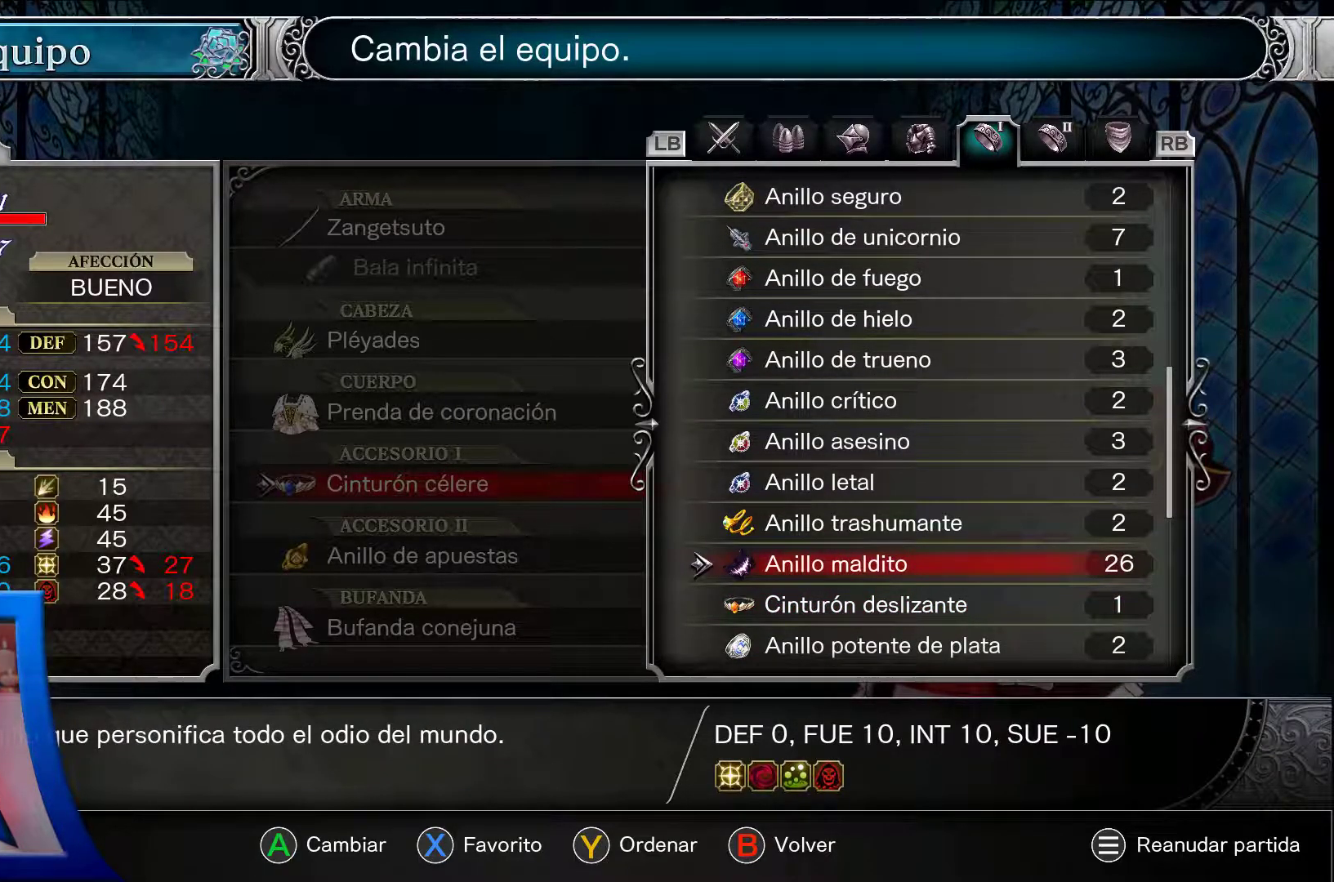
{"buttons": ["A"], "left_stick": "center", "right_stick": "center", "events": []}
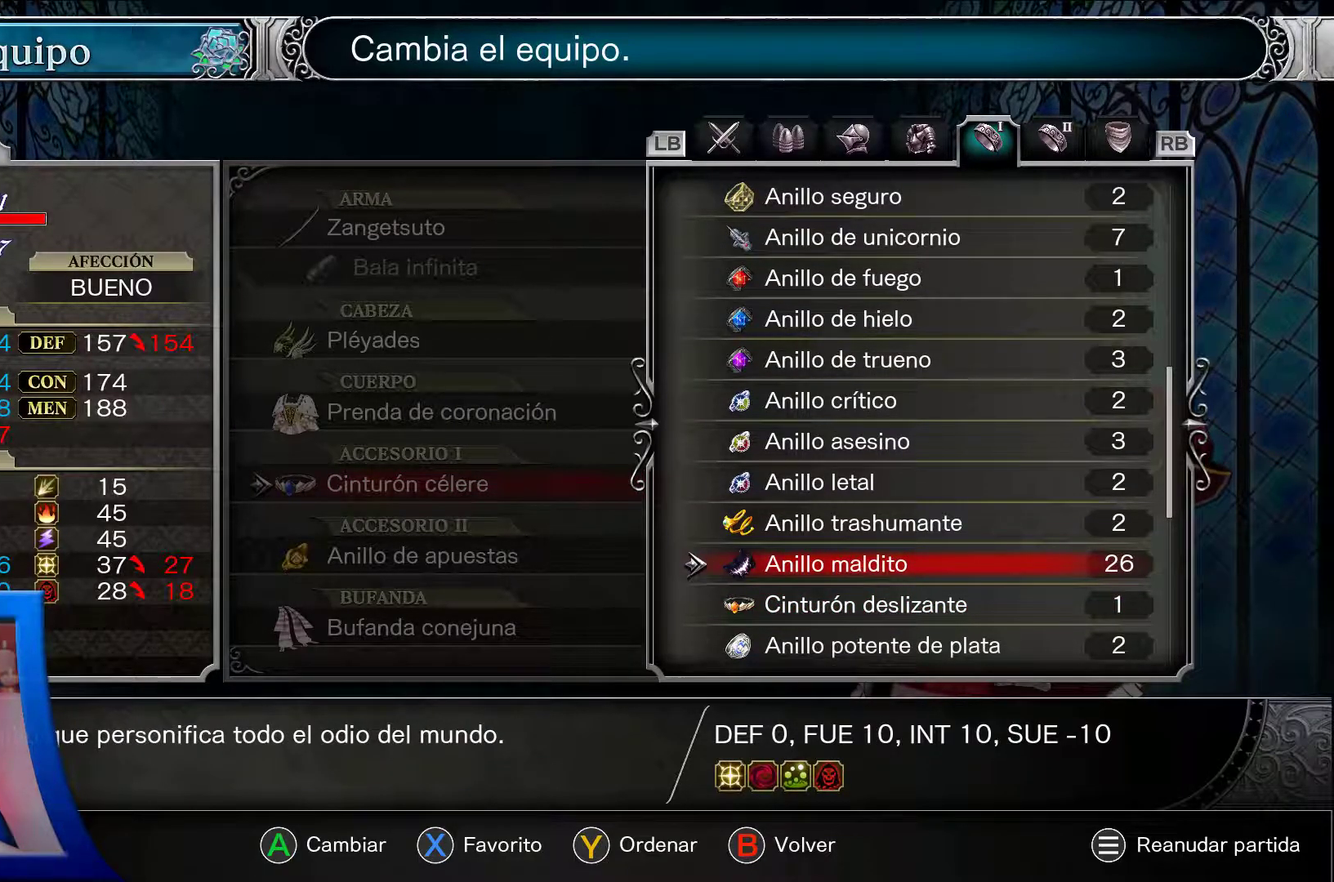
{"buttons": ["A"], "left_stick": "center", "right_stick": "center", "events": []}
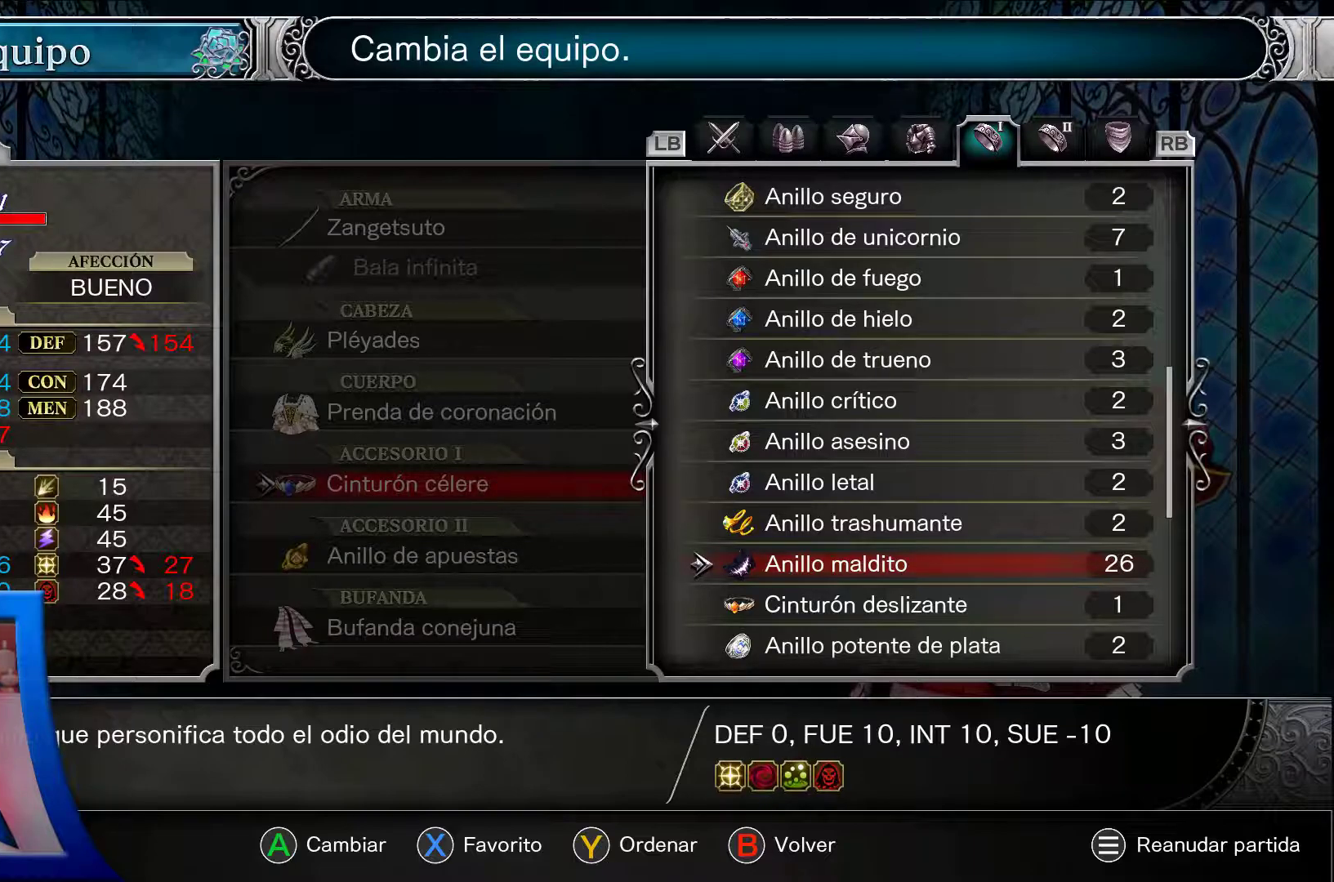
{"buttons": ["A"], "left_stick": "center", "right_stick": "center", "events": []}